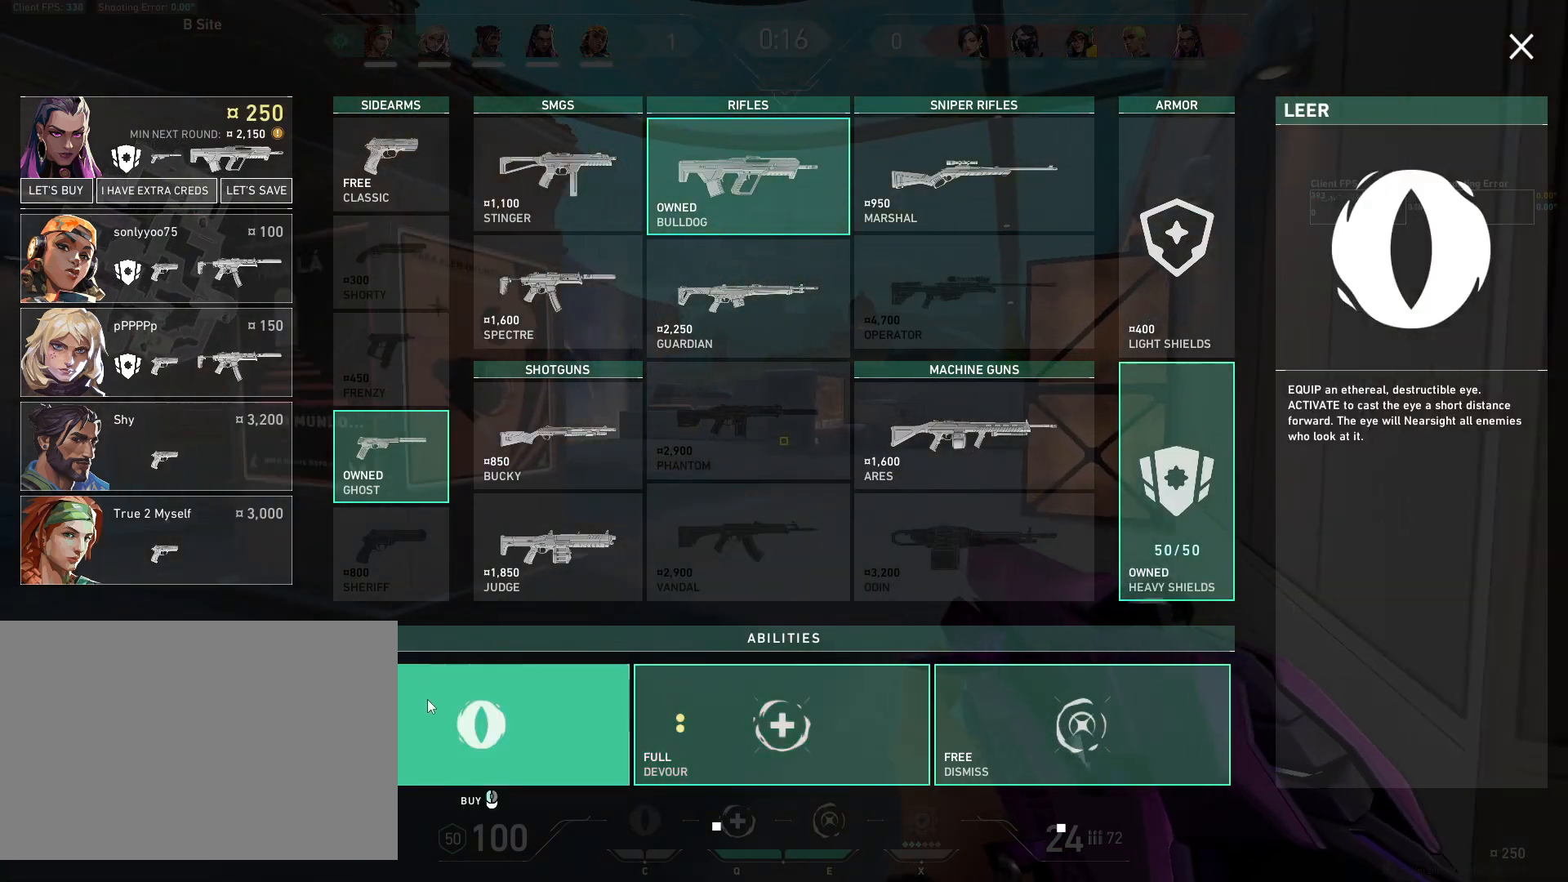
Gameplay with keyboard and mouse; each line is a JSON object with the keys and mouse buttons held at the frame after it. "events" lists presses ("down") and releases ("up") of "4", "a", "c", "ctrl", "d", "e", "q", "r", "s", "shift", "space", "w", "x", "z", "mouse_left", "mouse_wheel", "mouse_right", "mouse_mb4" and "mouse_mb5" between this image and that frame as [ms after this image, input, new state], when the widget could be followed in between. "mouse_left", "mouse_wheel", "mouse_right", "mouse_mb4", "mouse_mb5" = the "left", "wheel", "right", "mb4", "mb5" buttons of the "mouse" list. No other keys are recorded. "wheel" means that the mouse wheel is clicked or scrolled. Mouse movement is not recorded.
{"keys": ["d", "w"], "mouse": [], "events": [[400, "d", "down"]]}
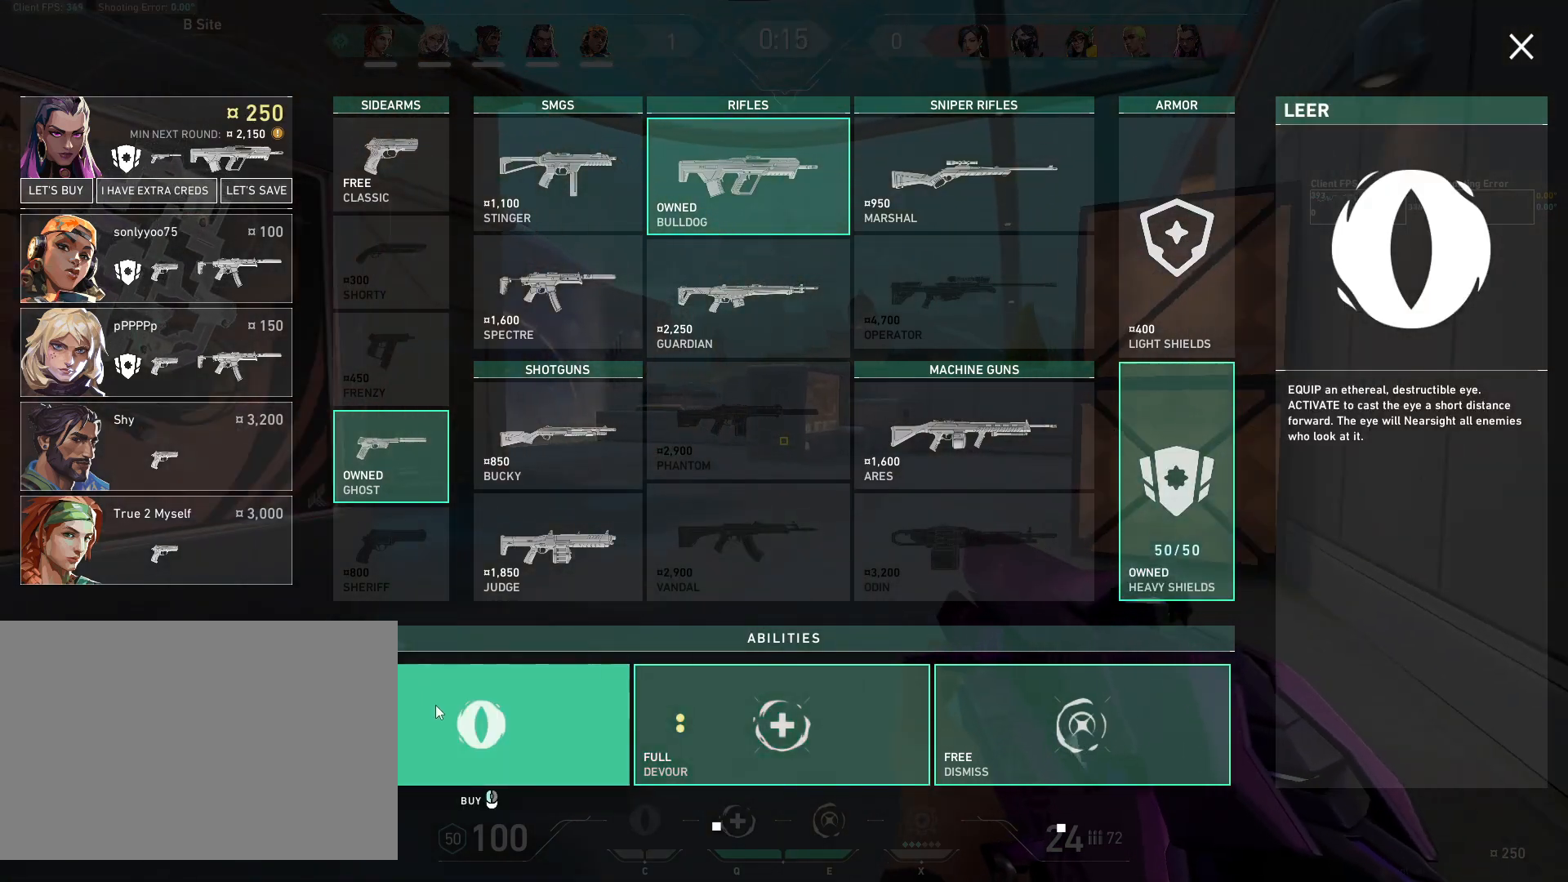
{"keys": ["w"], "mouse": [], "events": [[183, "d", "up"], [400, "mouse_left", "down"], [483, "mouse_left", "up"]]}
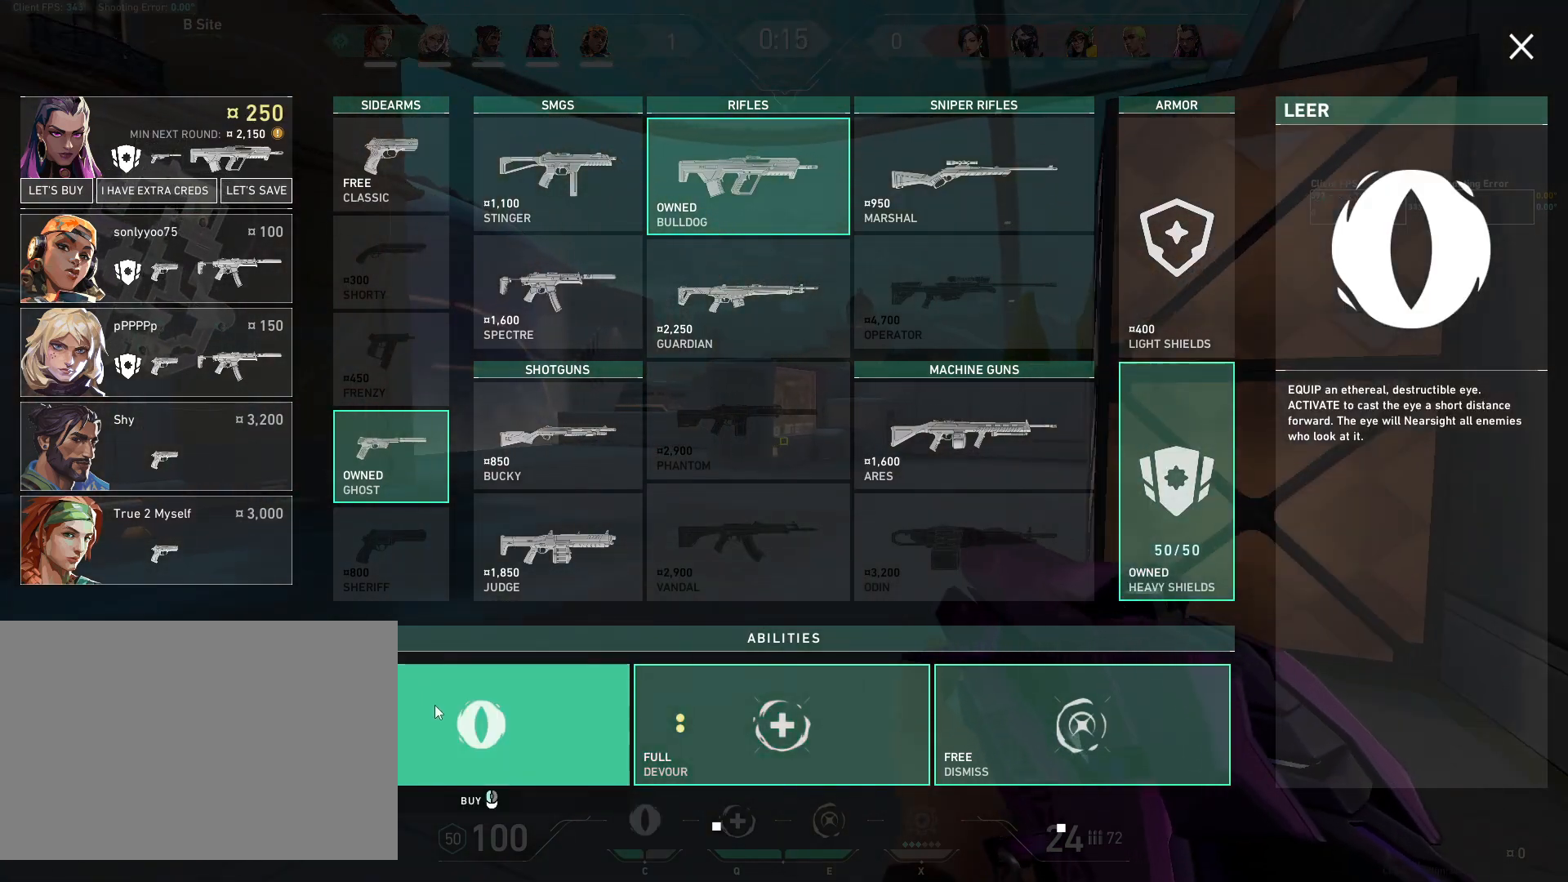
{"keys": ["w"], "mouse": [], "events": [[50, "mouse_left", "down"], [167, "mouse_left", "up"], [317, "d", "down"], [500, "d", "up"]]}
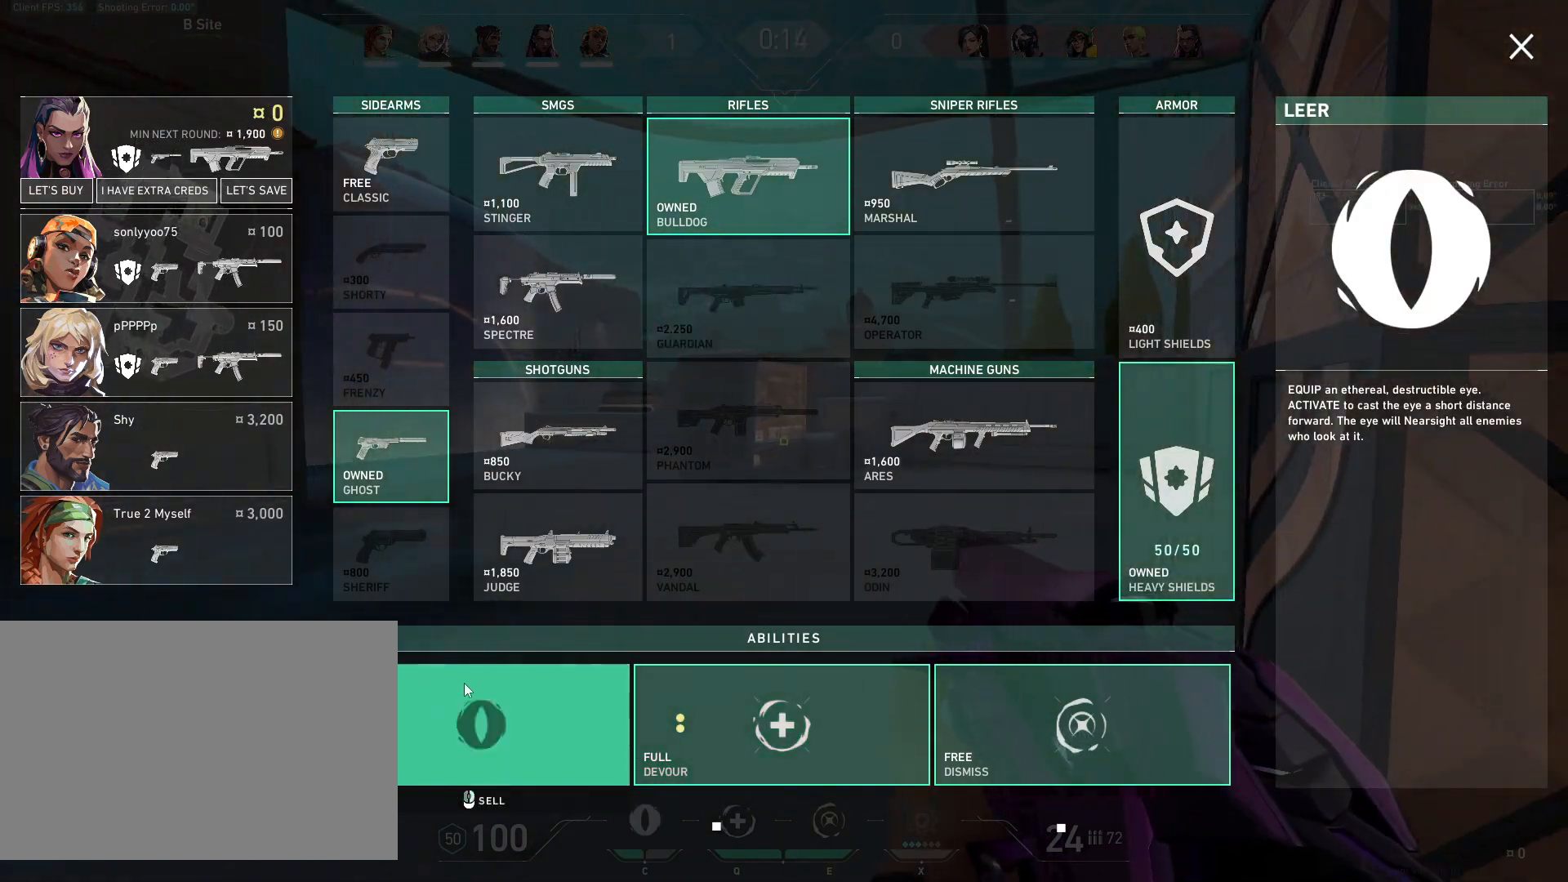
{"keys": ["w"], "mouse": [], "events": []}
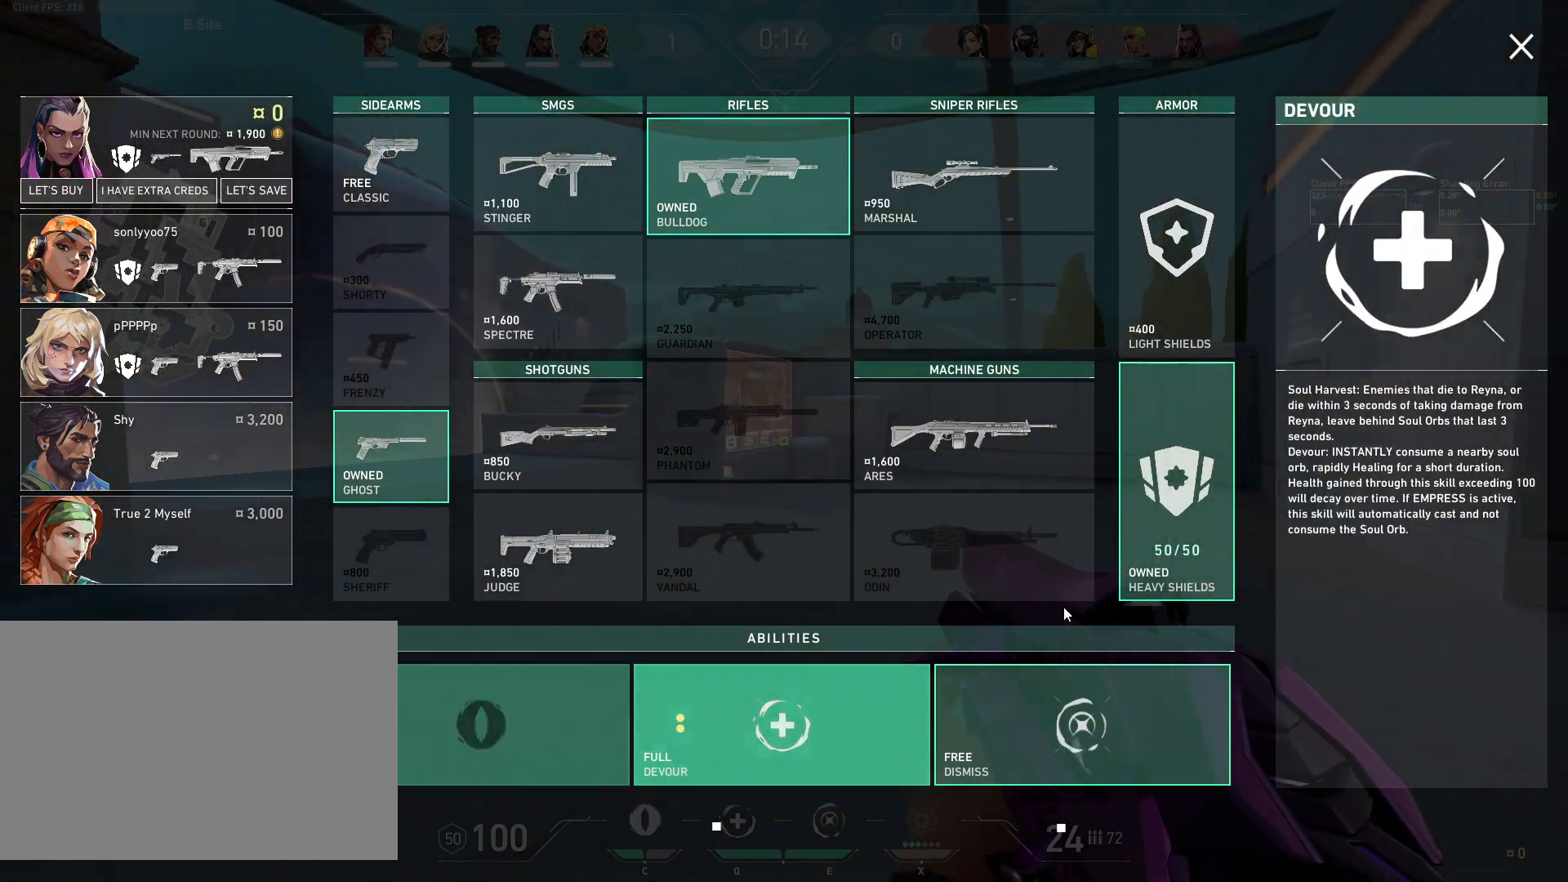
{"keys": ["w"], "mouse": [], "events": [[117, "d", "down"], [333, "d", "up"]]}
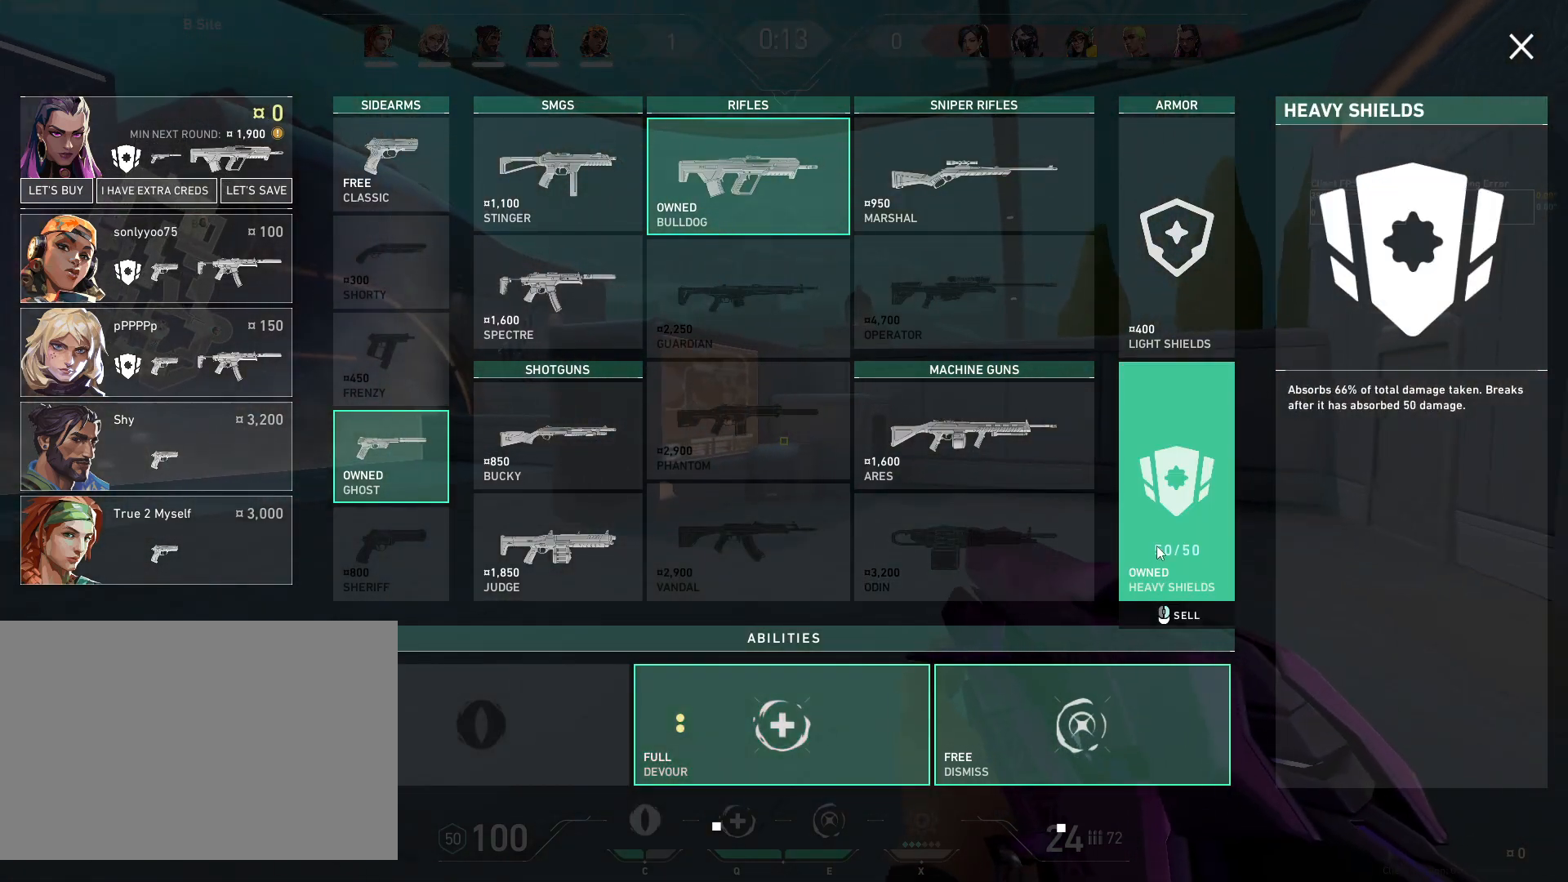
{"keys": ["w"], "mouse": [], "events": []}
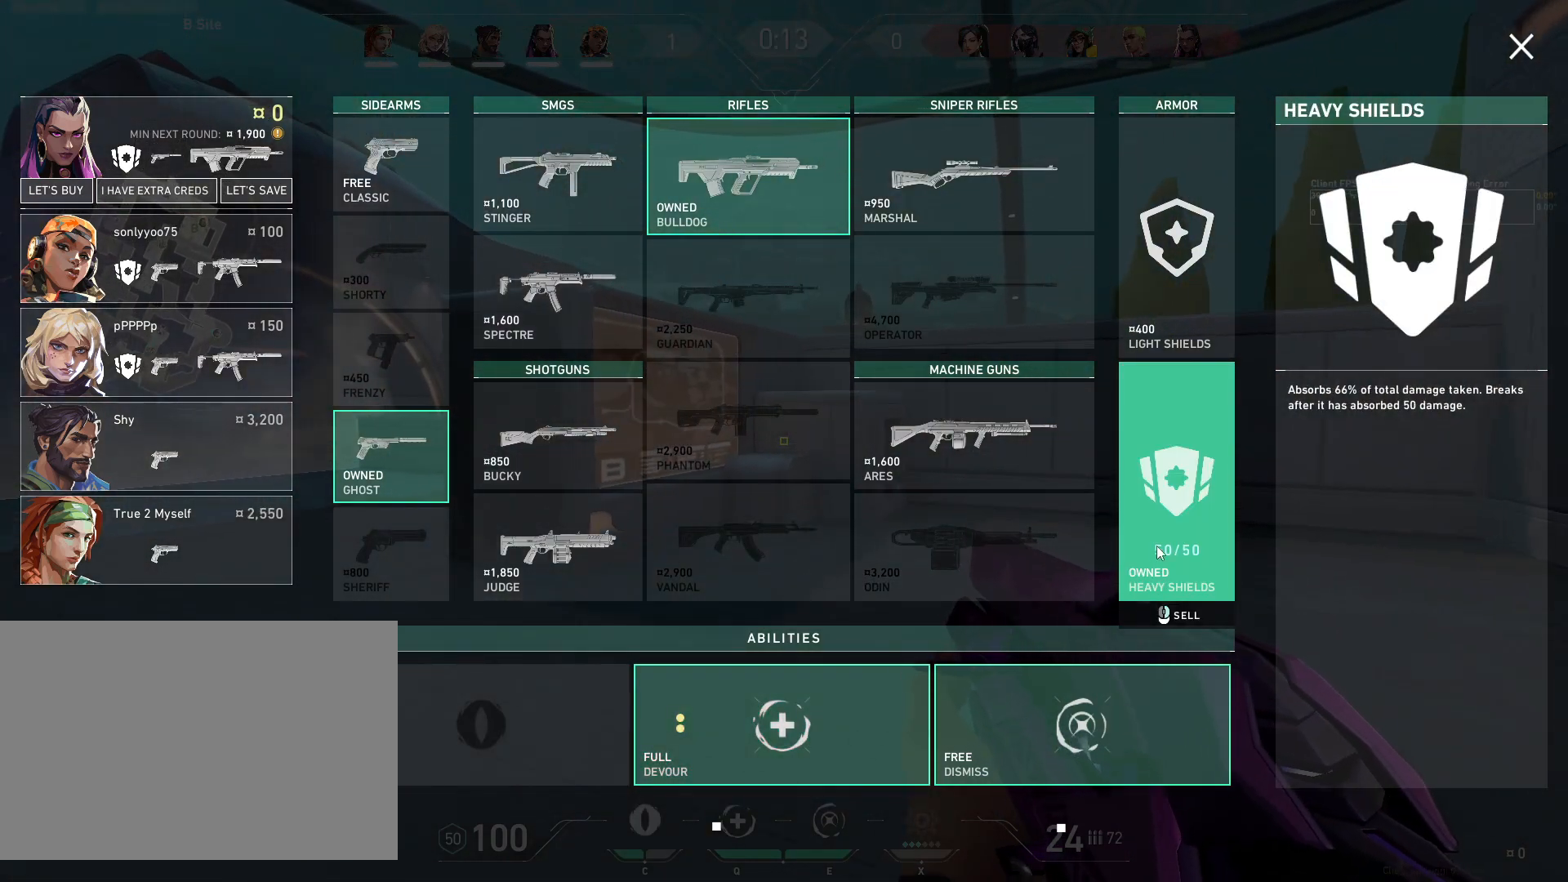
{"keys": ["w"], "mouse": [], "events": []}
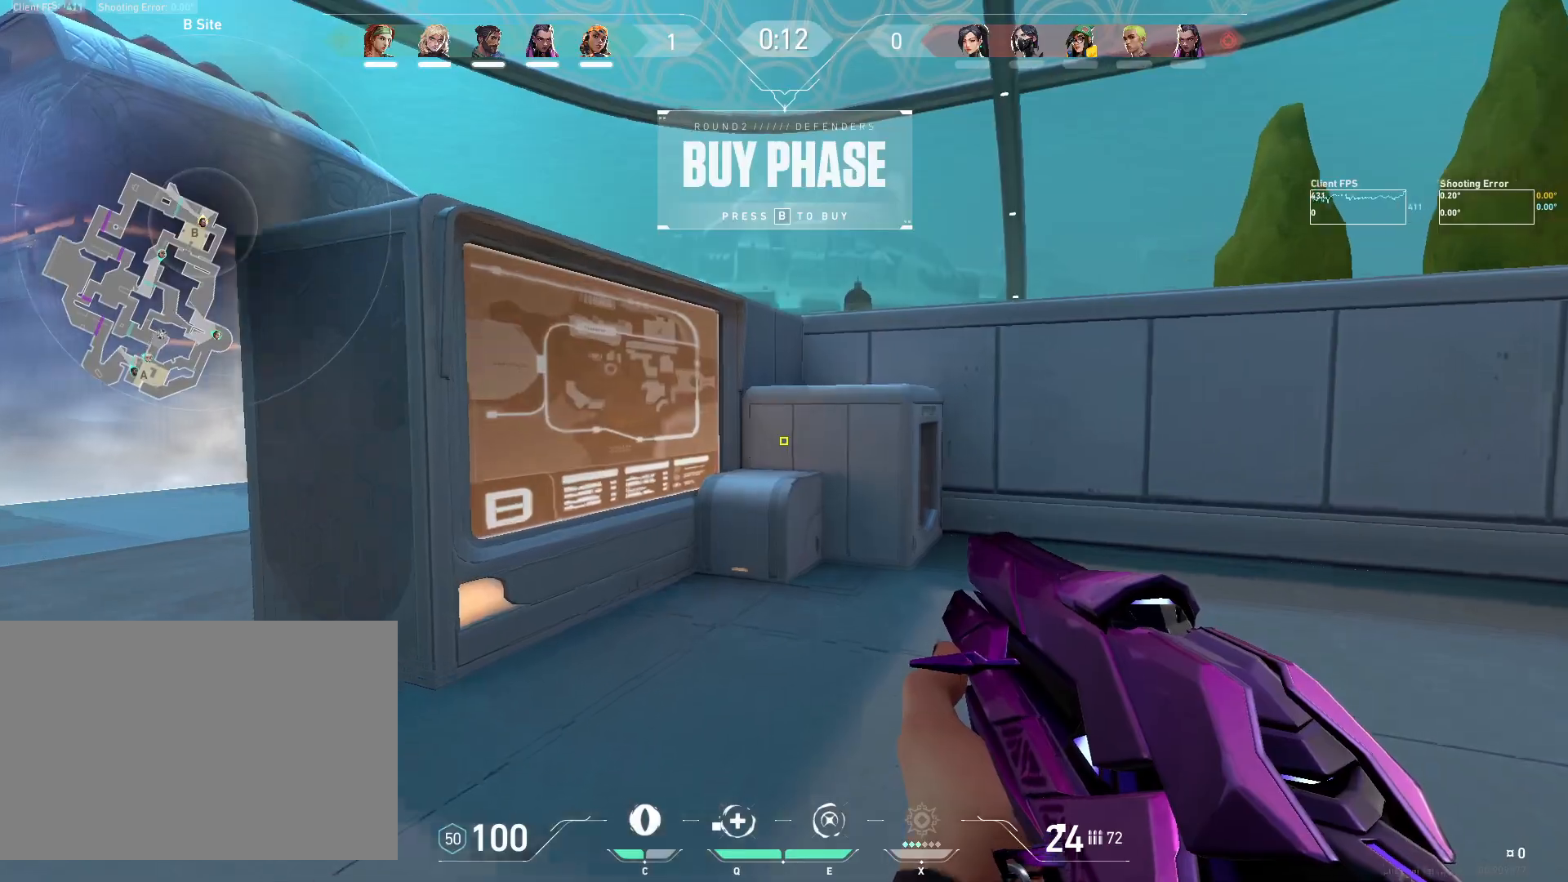
{"keys": ["w"], "mouse": [], "events": [[33, "mouse_mb5", "down"], [217, "mouse_mb5", "up"], [283, "mouse_mb5", "down"], [417, "mouse_mb5", "up"]]}
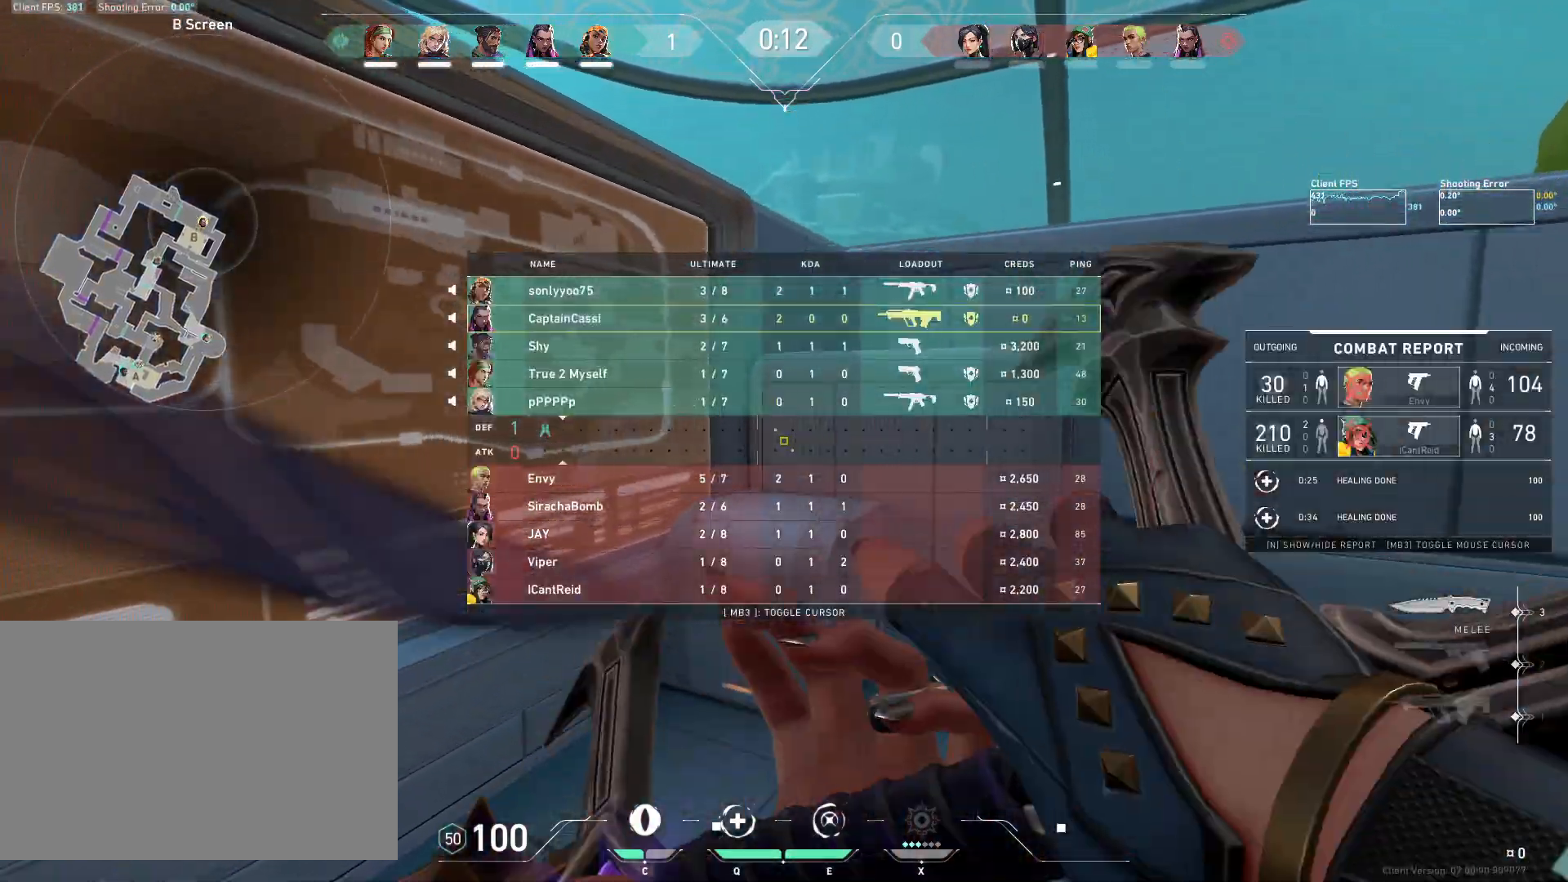
{"keys": ["w"], "mouse": [], "events": [[167, "mouse_wheel", "down"], [183, "d", "down"], [283, "d", "up"], [300, "mouse_wheel", "up"]]}
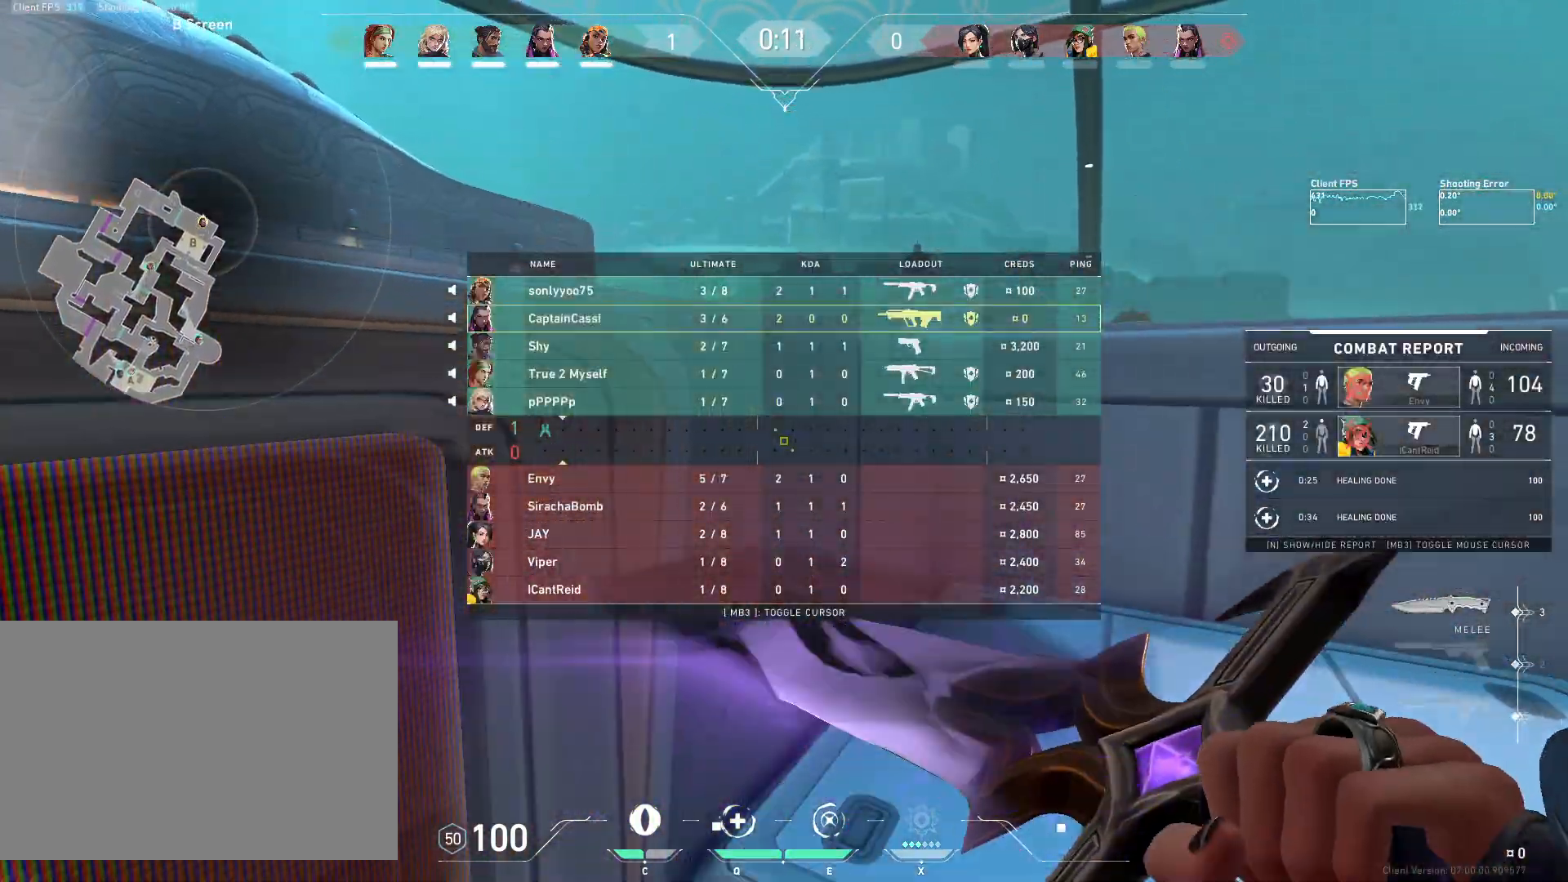
{"keys": ["d"], "mouse": [], "events": [[117, "d", "down"], [117, "mouse_wheel", "down"], [233, "w", "up"], [300, "mouse_wheel", "up"]]}
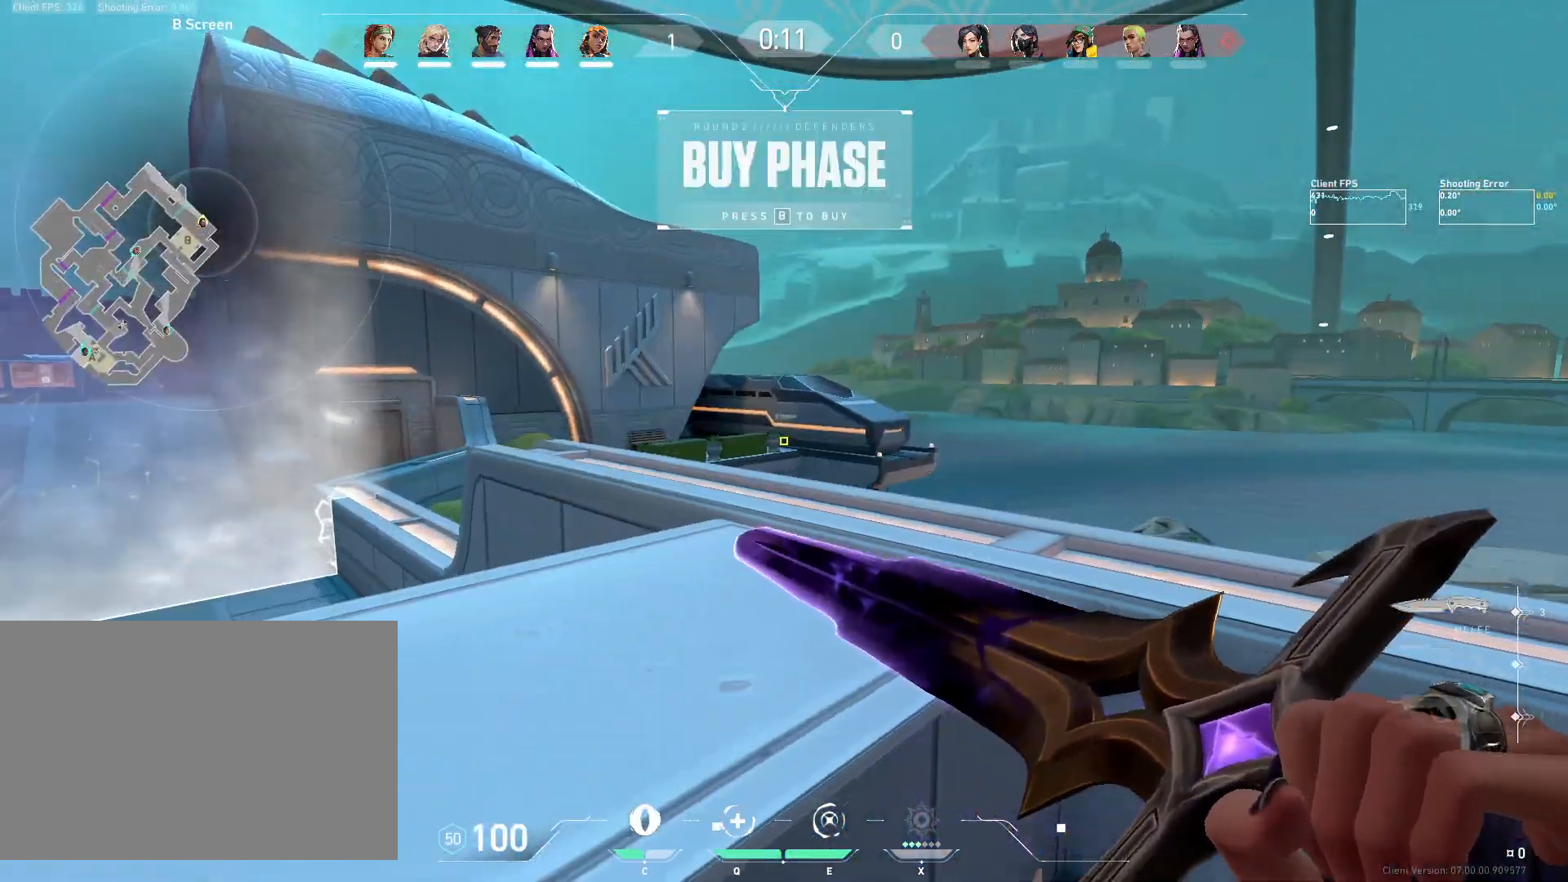
{"keys": [], "mouse": [], "events": [[50, "mouse_mb4", "down"], [183, "mouse_mb4", "up"], [267, "d", "up"]]}
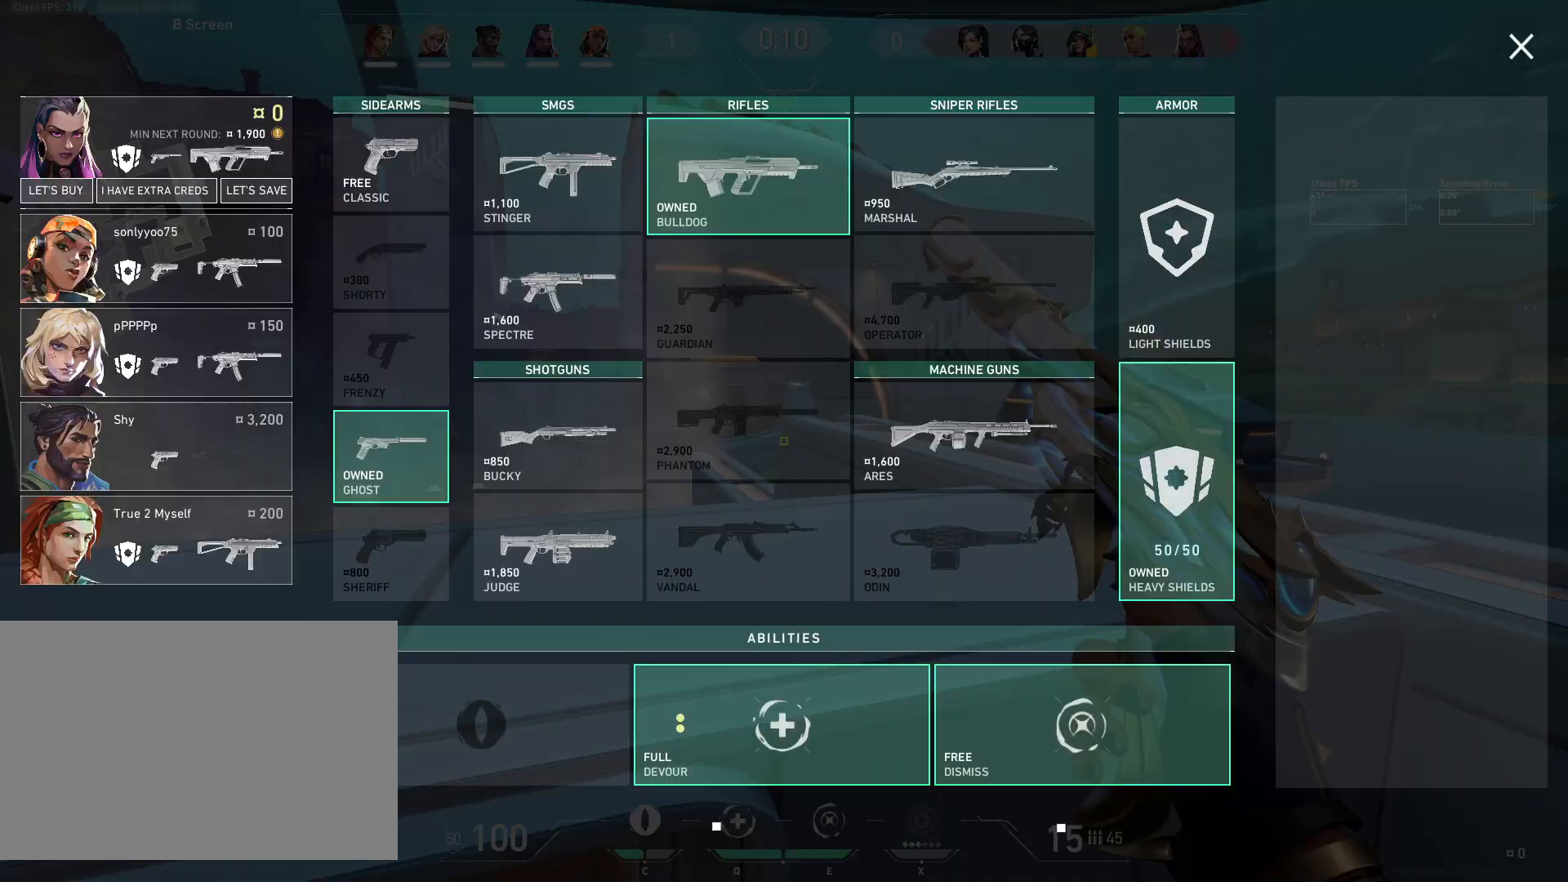
{"keys": [], "mouse": ["right"], "events": [[417, "mouse_right", "down"]]}
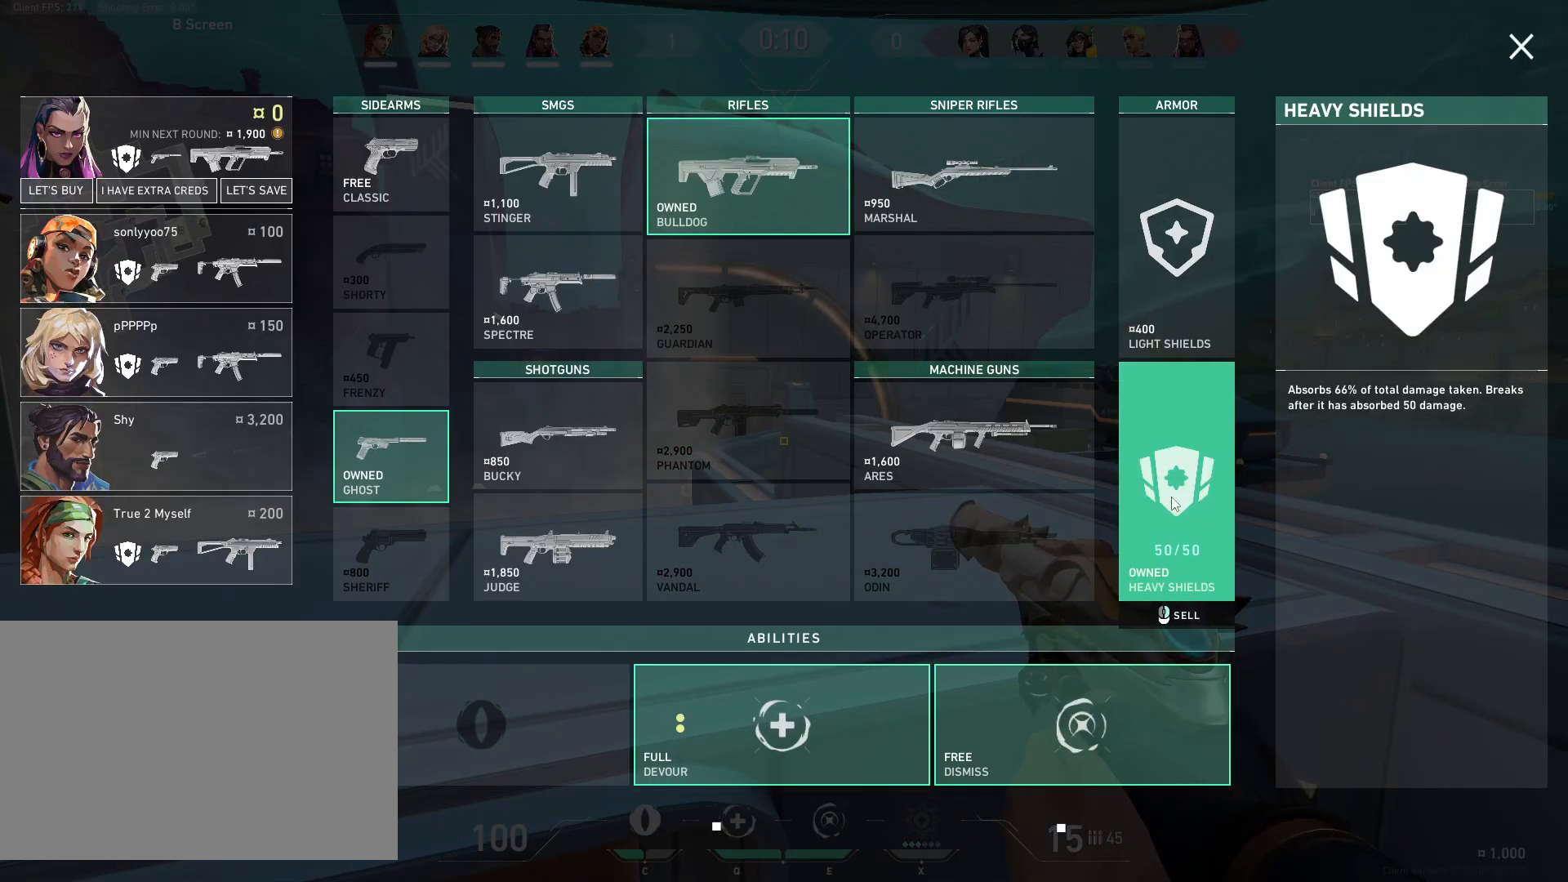
{"keys": [], "mouse": [], "events": [[17, "mouse_right", "up"], [200, "mouse_left", "down"], [333, "mouse_left", "up"]]}
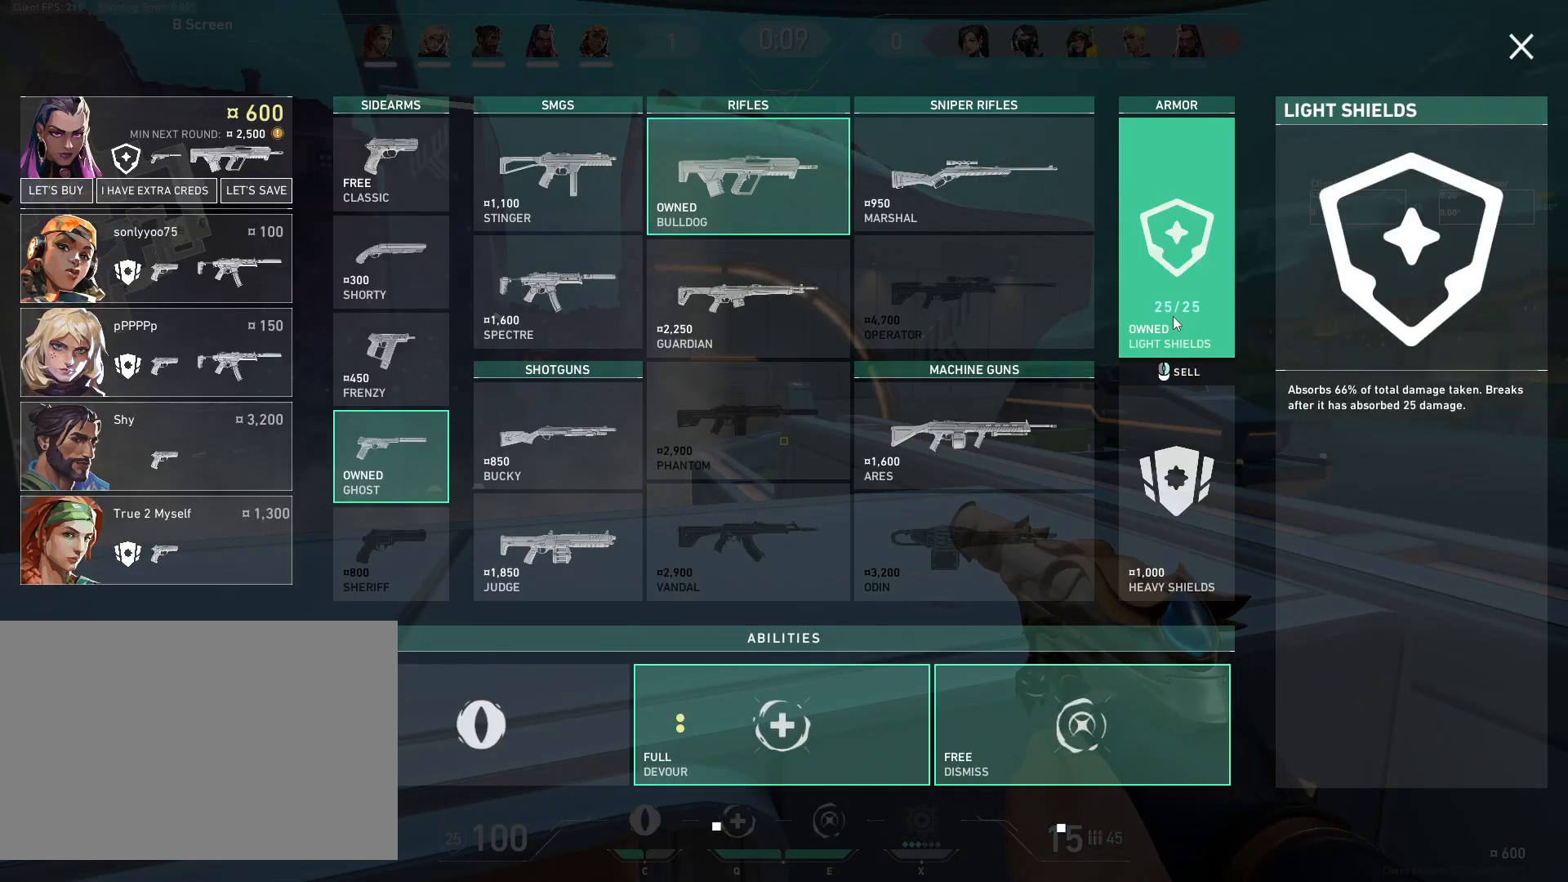
{"keys": [], "mouse": [], "events": []}
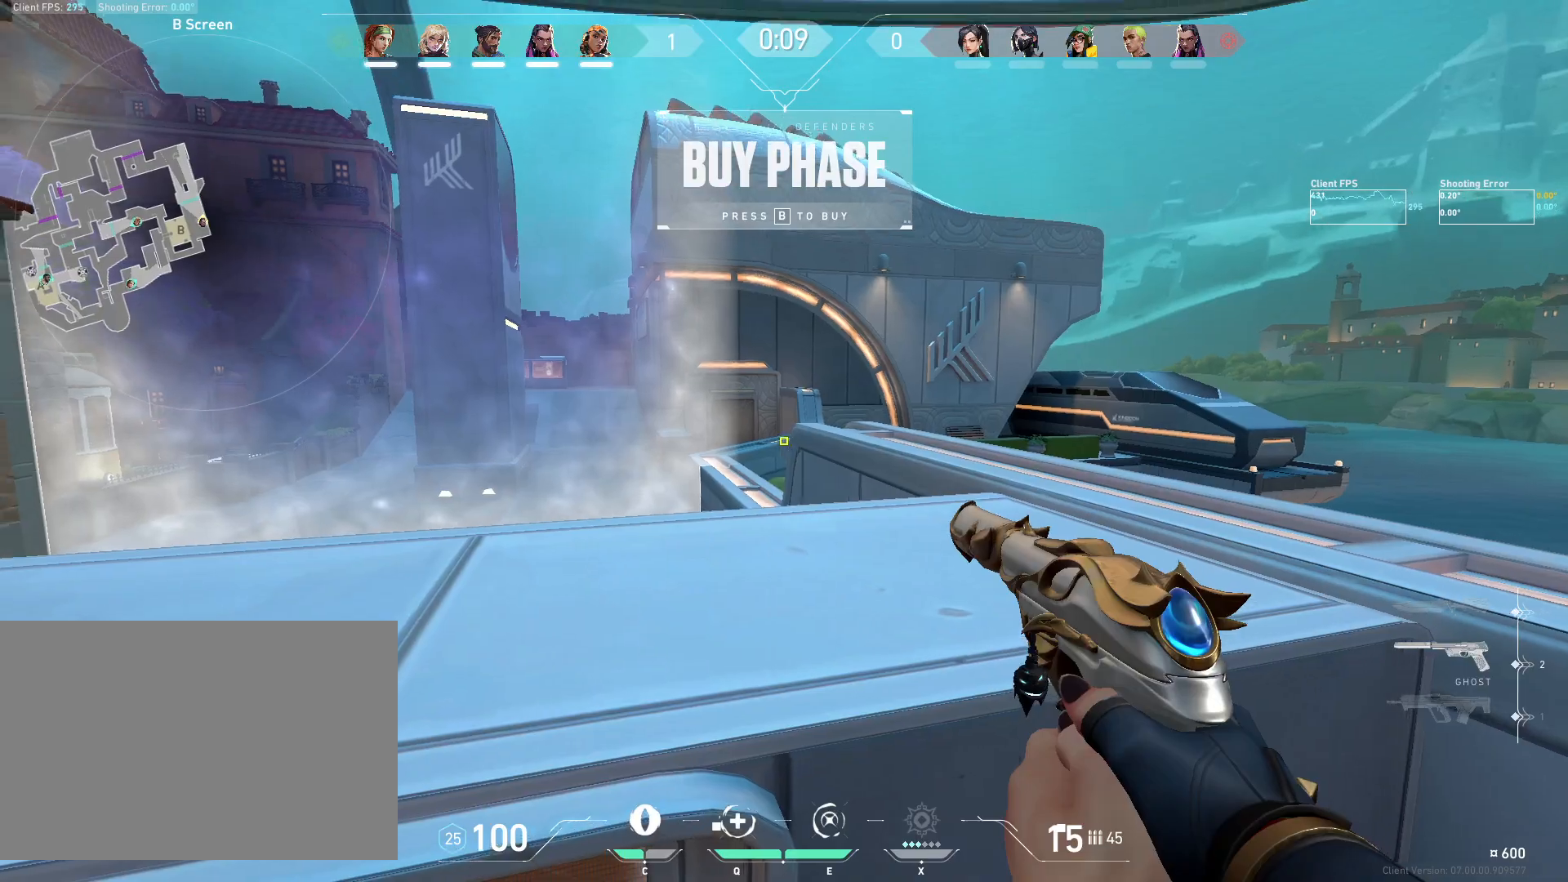
{"keys": [], "mouse": [], "events": [[50, "mouse_mb4", "down"], [167, "d", "down"], [200, "mouse_mb4", "up"], [450, "d", "up"]]}
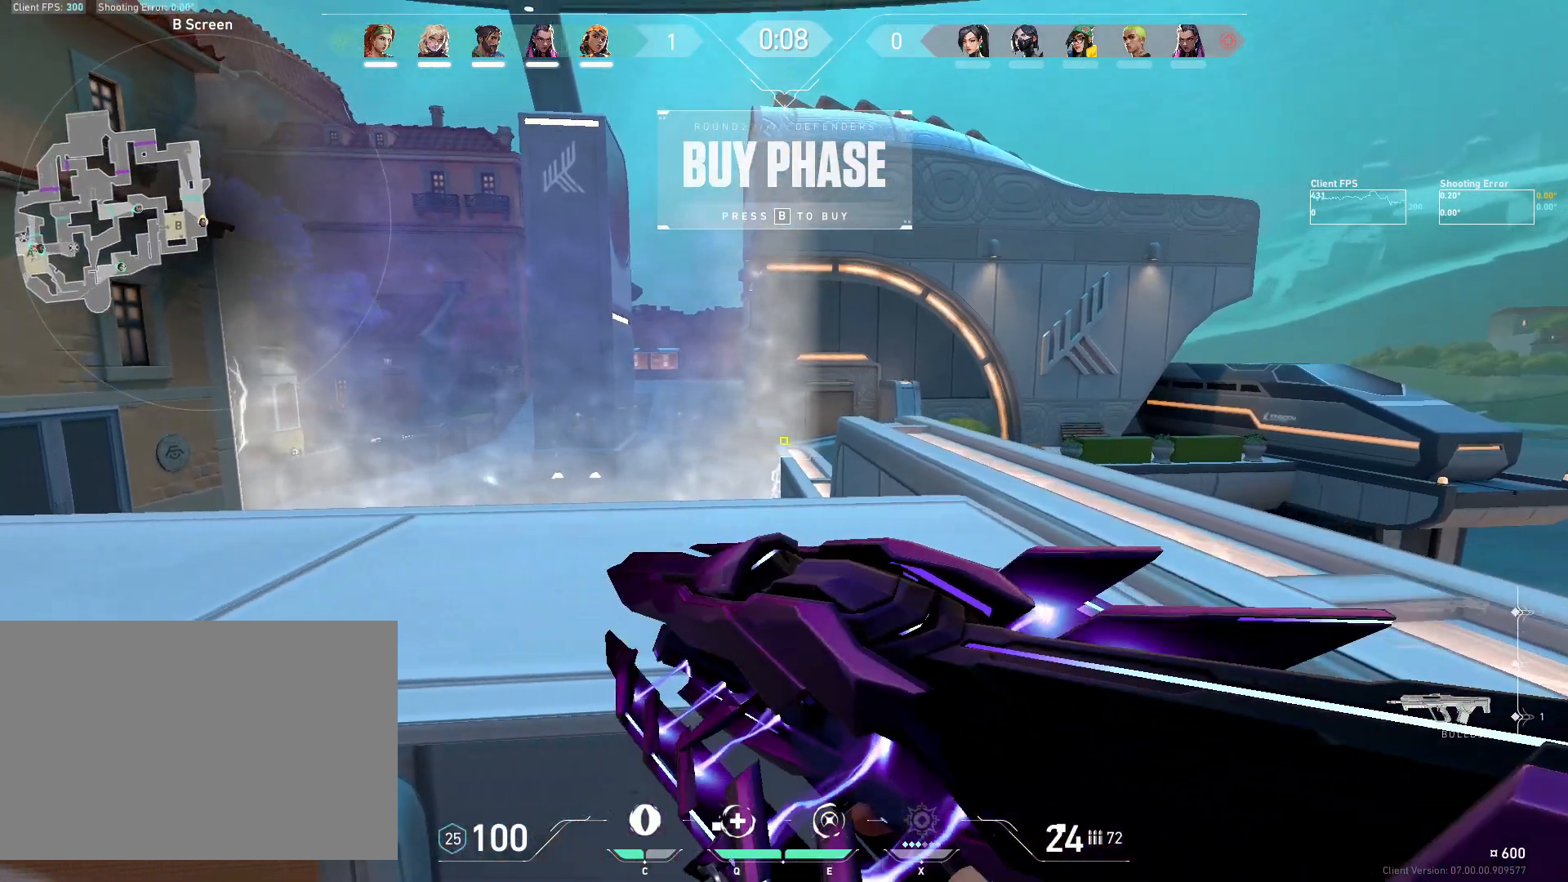
{"keys": [], "mouse": [], "events": [[67, "a", "down"], [167, "a", "up"], [183, "d", "down"], [317, "s", "down"], [383, "d", "up"], [450, "s", "up"]]}
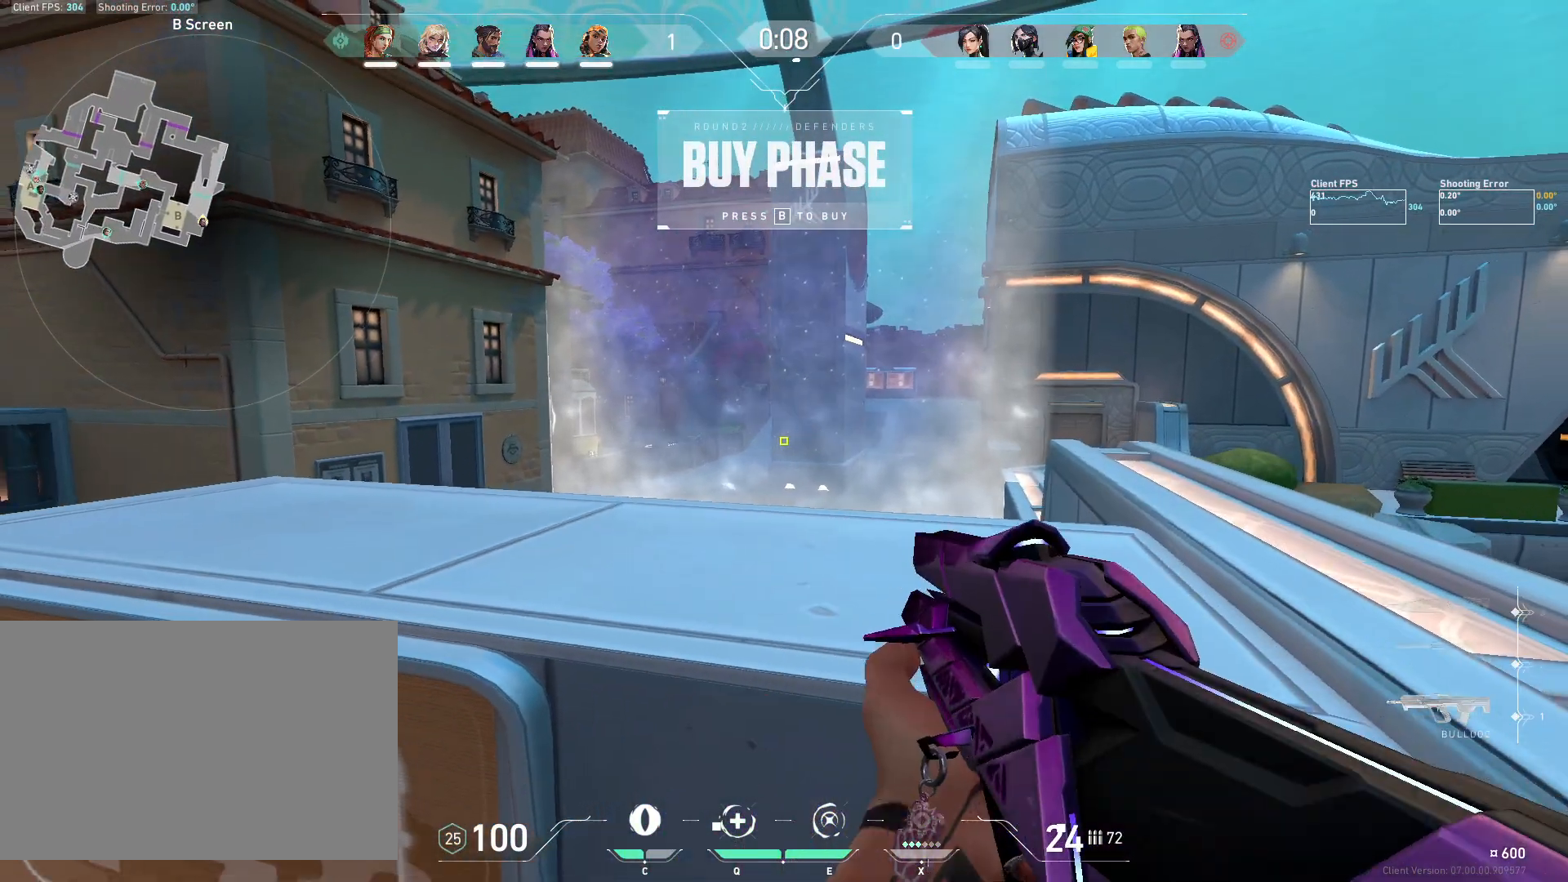
{"keys": [], "mouse": [], "events": []}
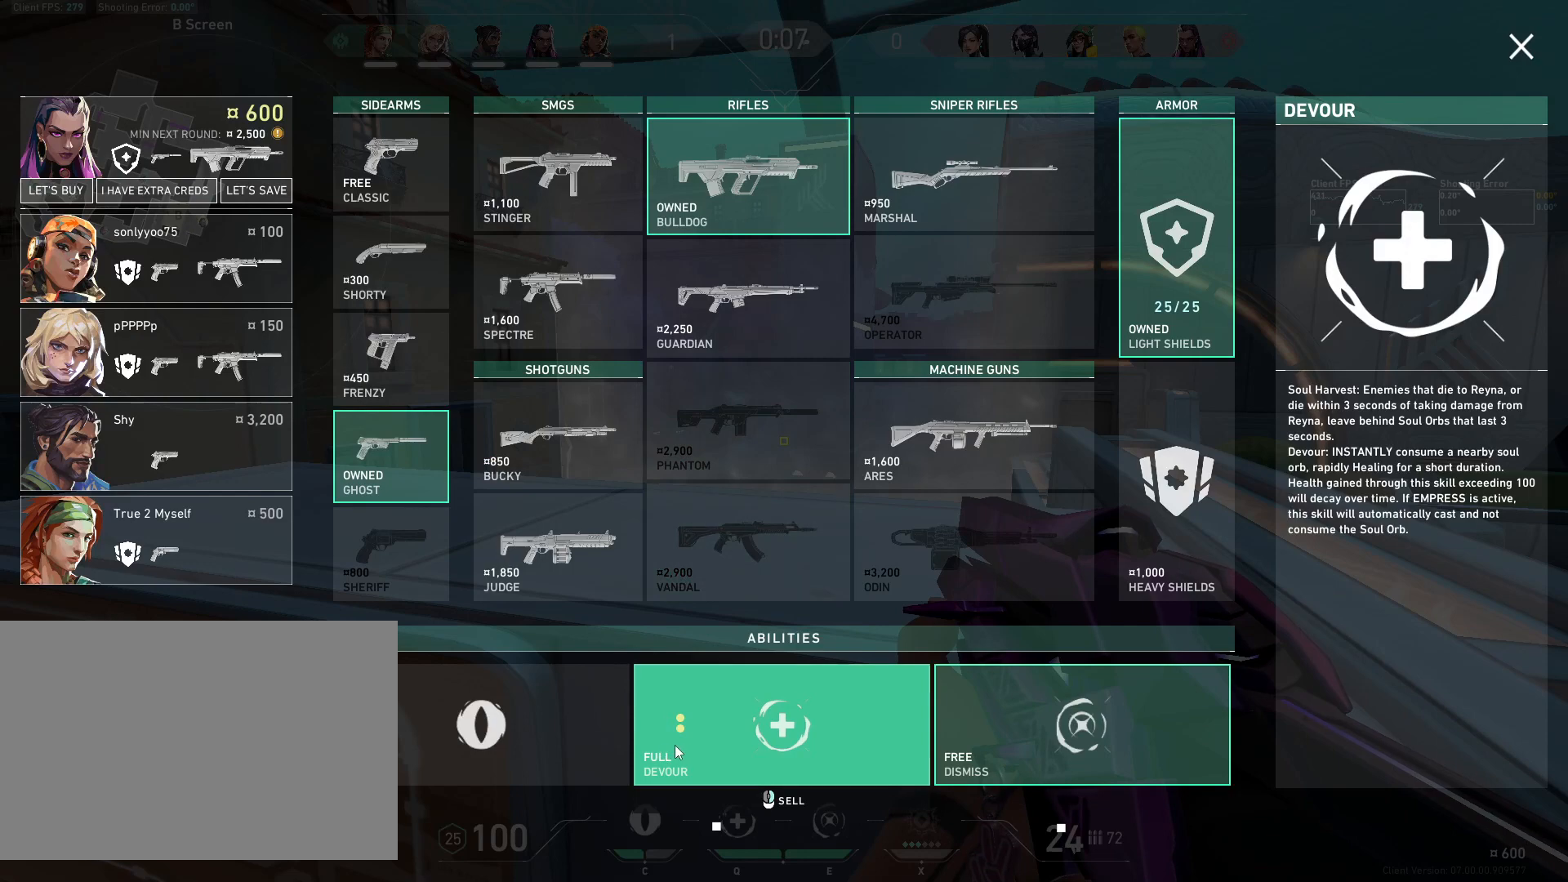
{"keys": [], "mouse": [], "events": [[133, "w", "down"], [317, "a", "down"], [433, "w", "up"], [483, "a", "up"]]}
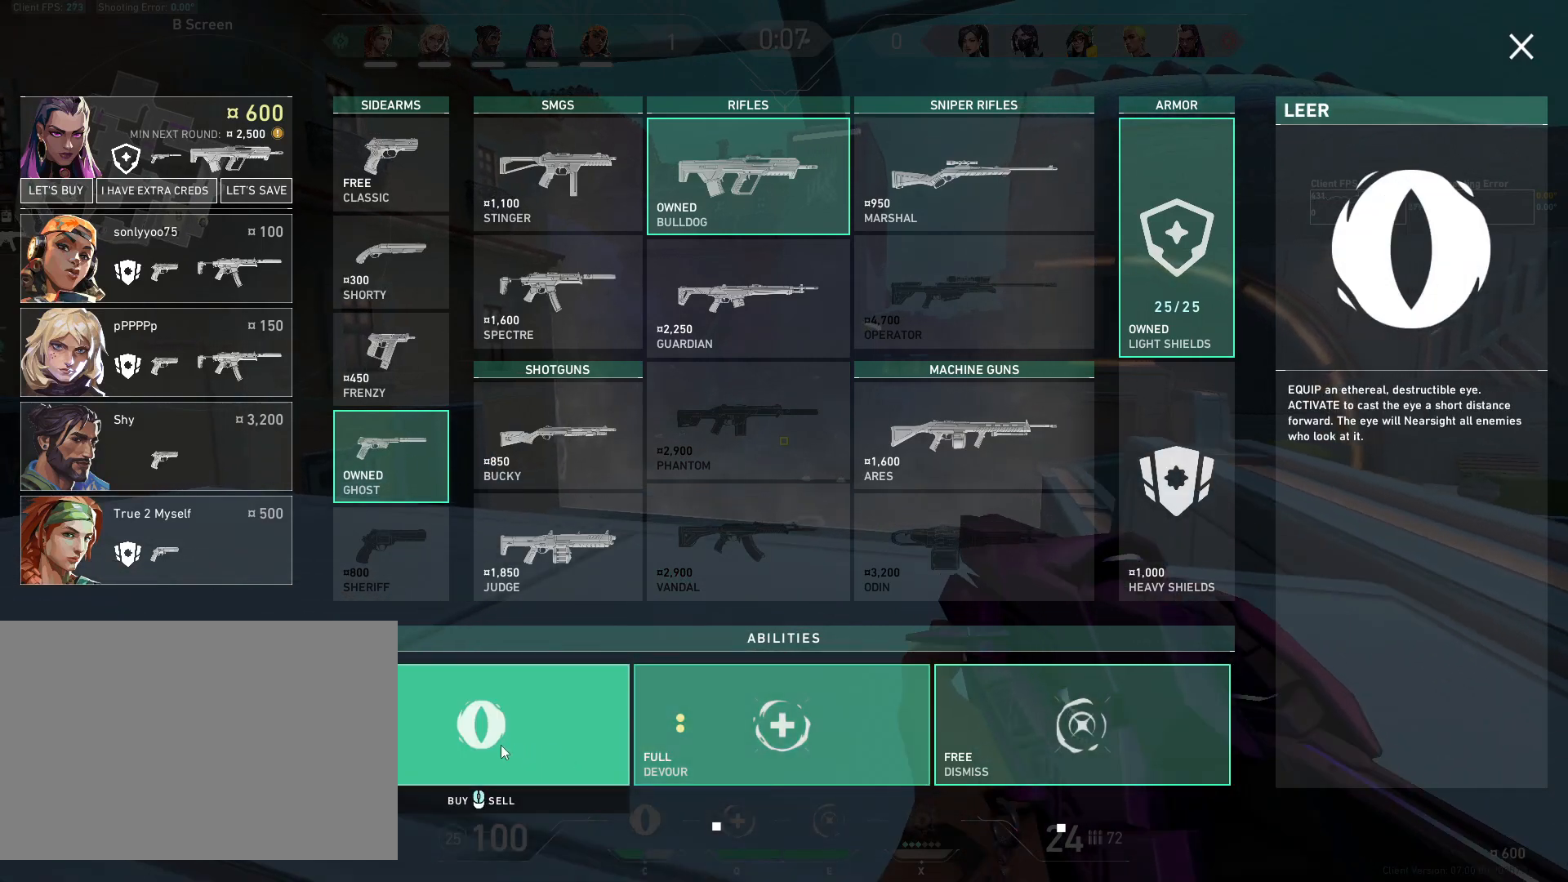
{"keys": [], "mouse": [], "events": [[150, "a", "down"], [283, "a", "up"], [433, "d", "down"], [483, "d", "up"]]}
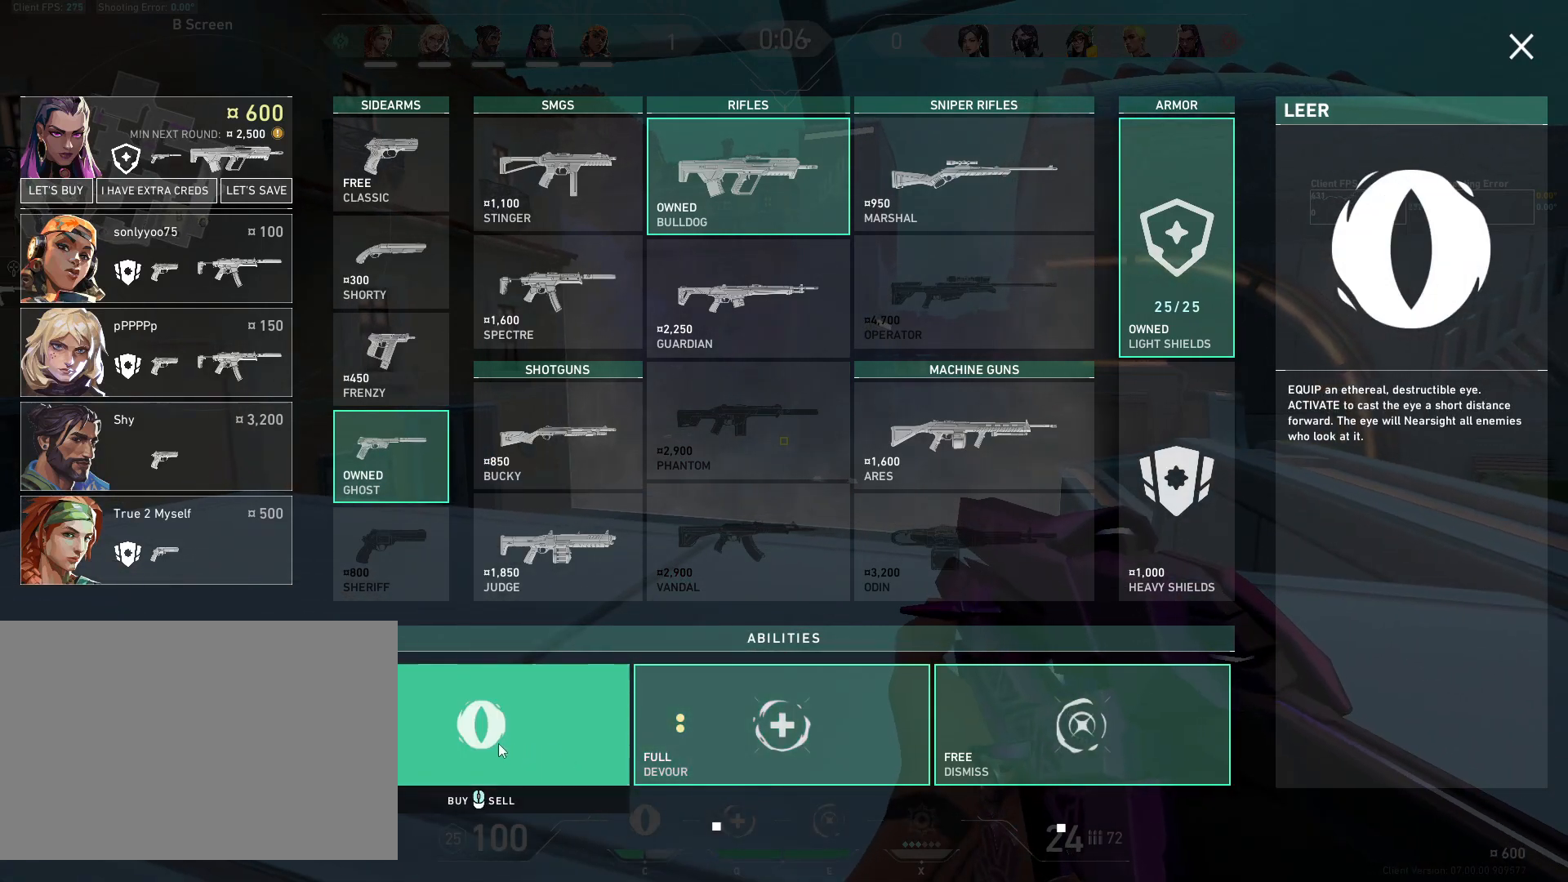
{"keys": [], "mouse": [], "events": [[17, "a", "down"], [133, "a", "up"]]}
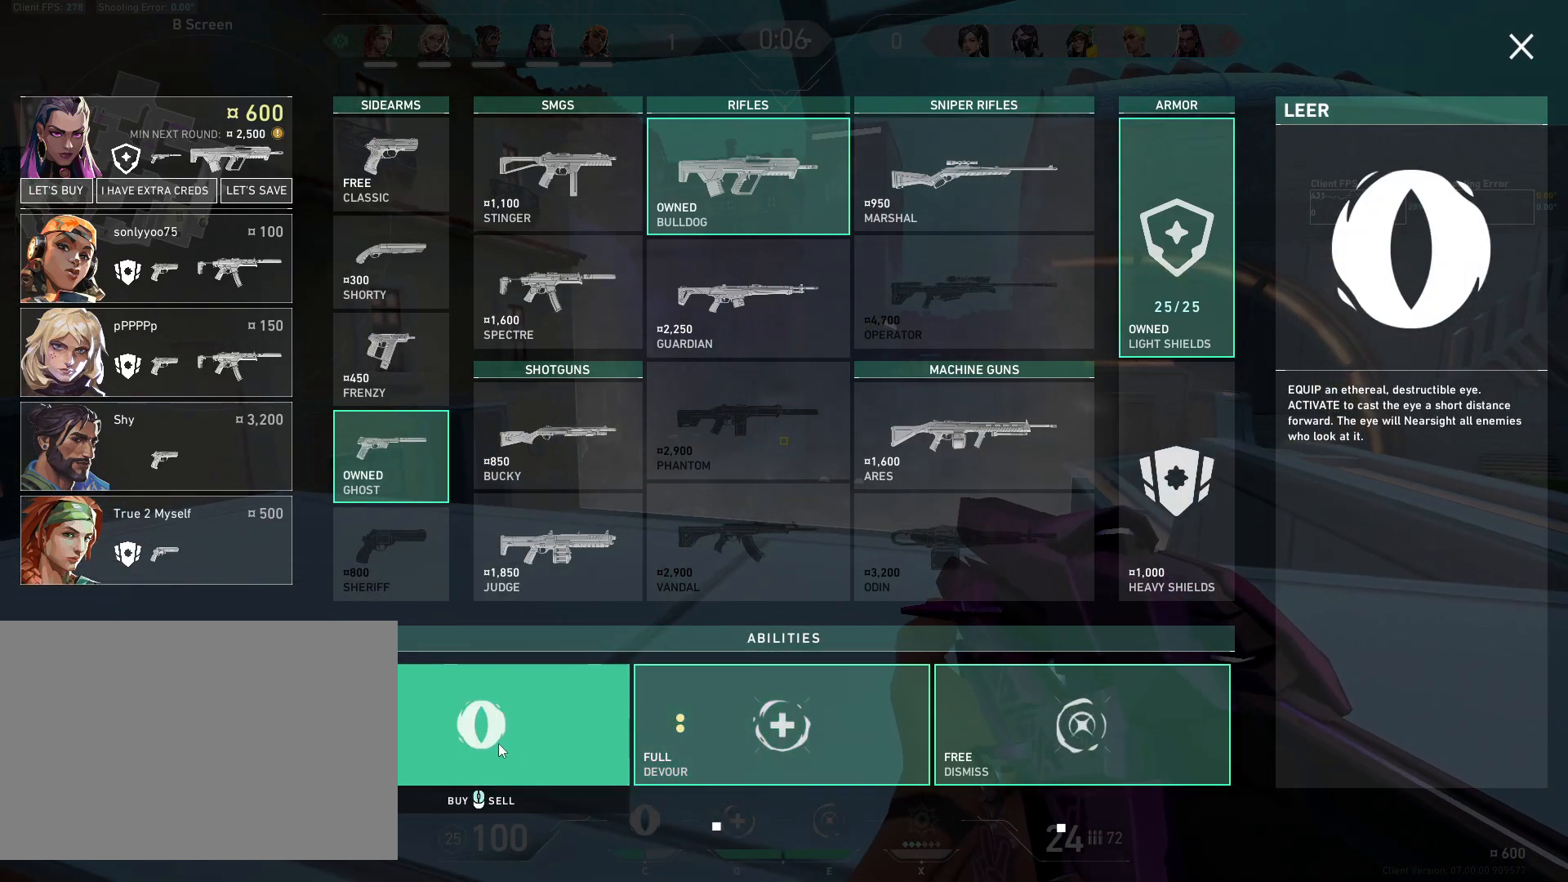
{"keys": [], "mouse": [], "events": [[83, "mouse_right", "down"], [217, "mouse_right", "up"]]}
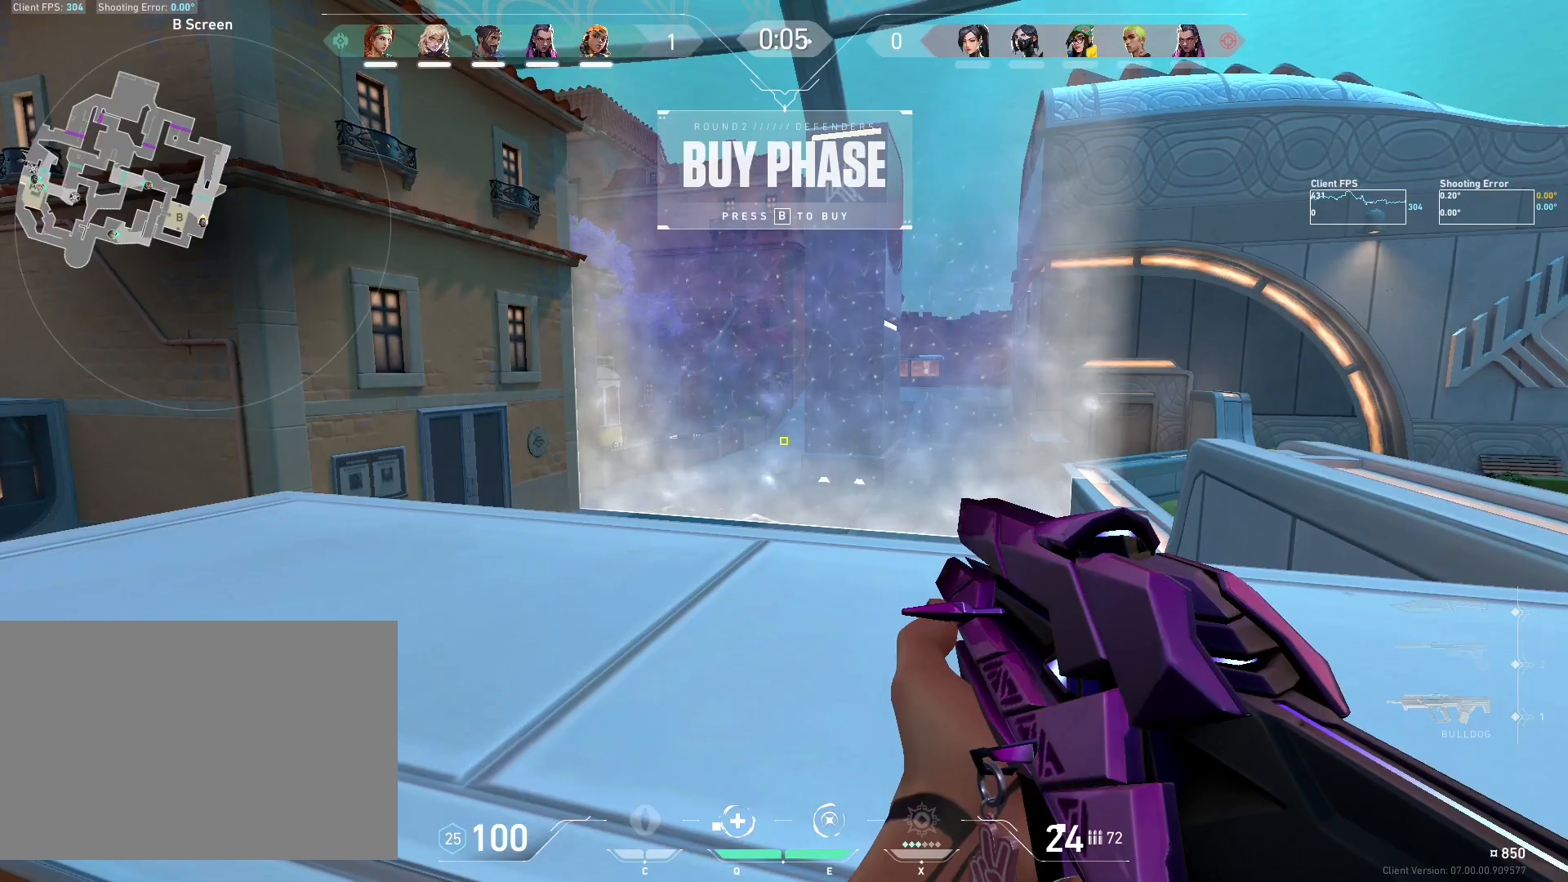
{"keys": [], "mouse": [], "events": [[217, "d", "down"], [233, "s", "down"], [483, "d", "up"], [483, "s", "up"]]}
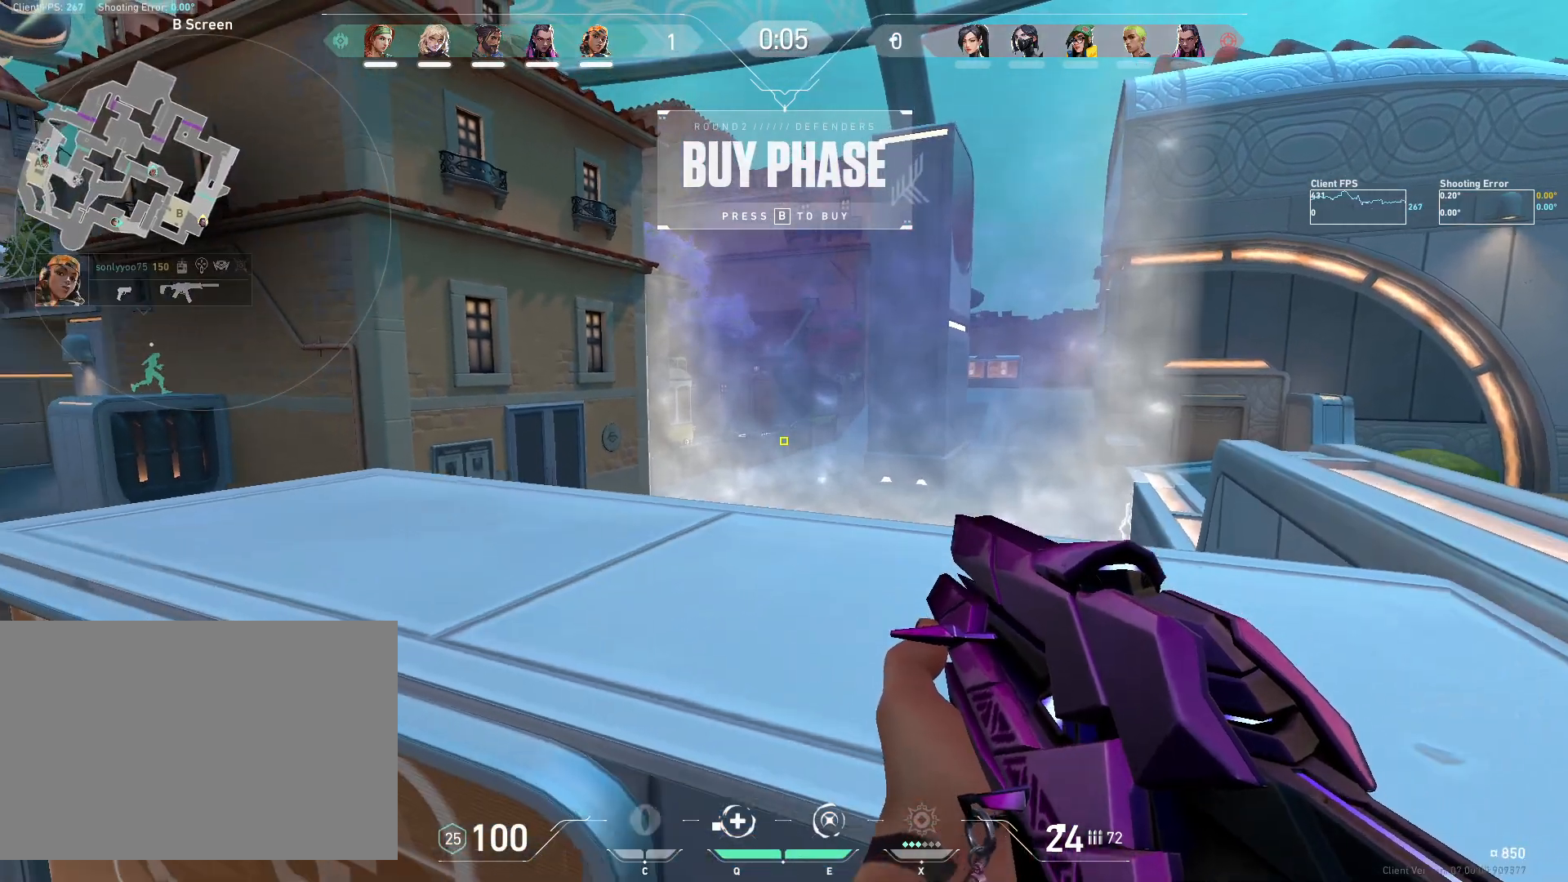
{"keys": [], "mouse": [], "events": [[167, "a", "down"], [450, "a", "up"]]}
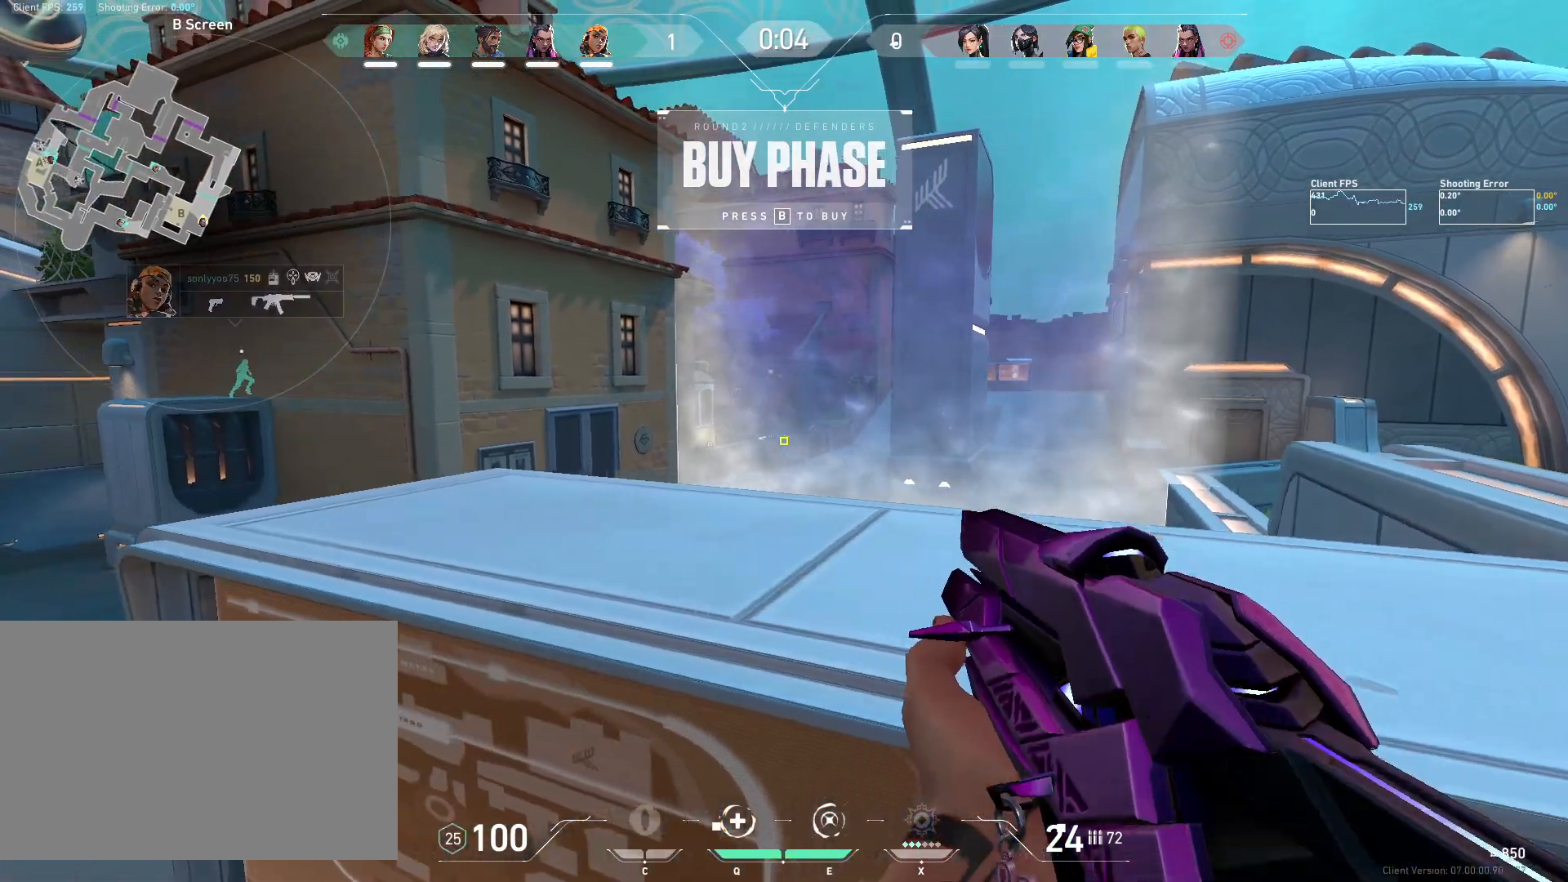
{"keys": [], "mouse": [], "events": [[50, "d", "down"], [250, "a", "down"], [250, "d", "up"], [467, "a", "up"]]}
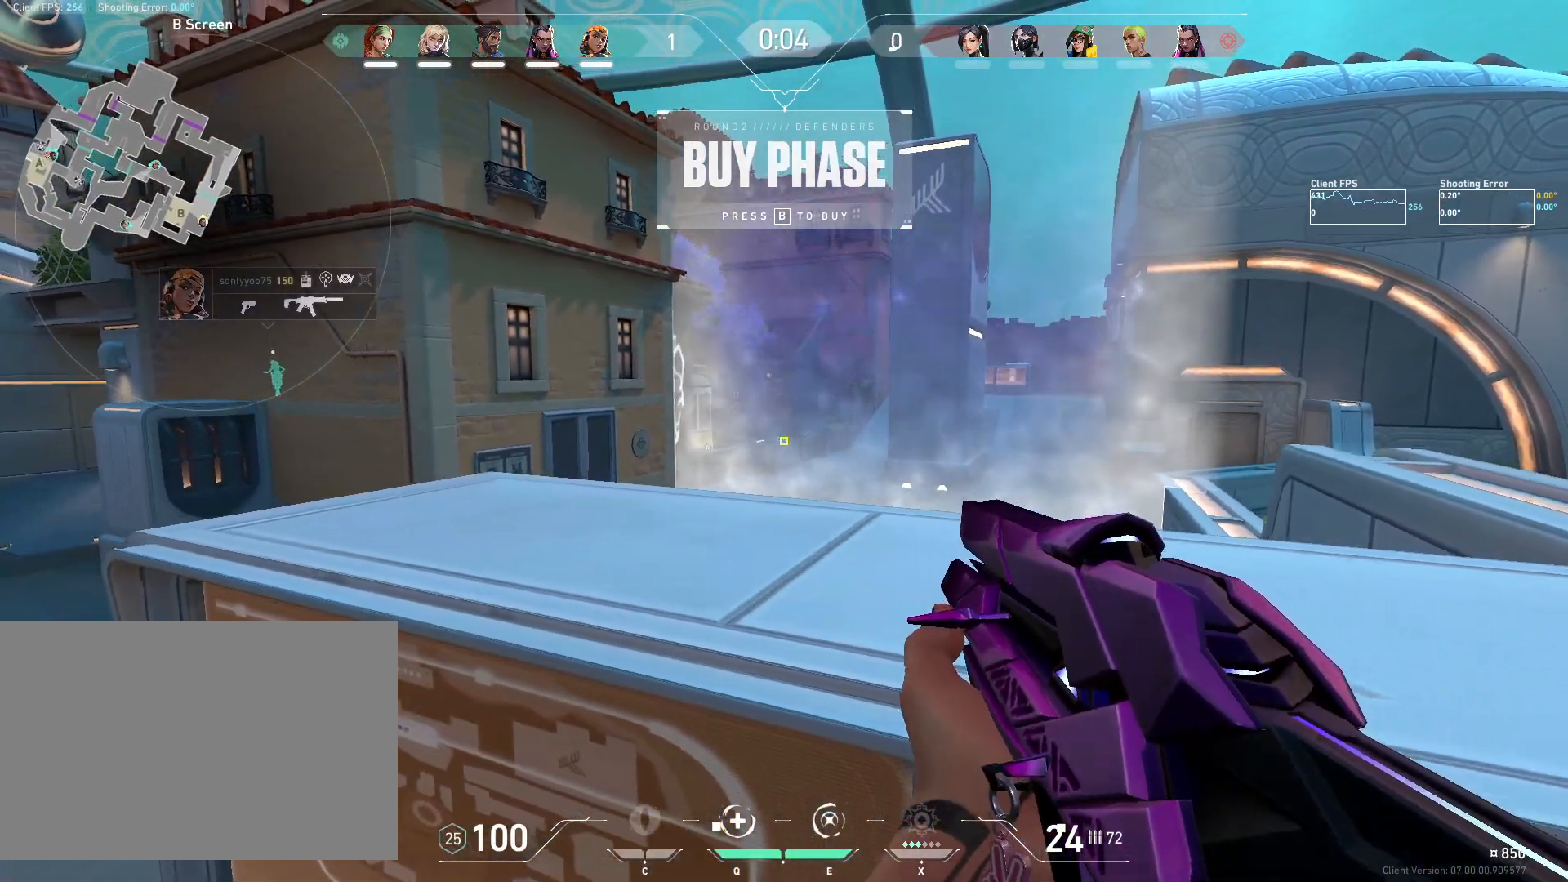
{"keys": [], "mouse": [], "events": [[100, "w", "down"], [283, "a", "down"], [317, "w", "up"], [450, "a", "up"]]}
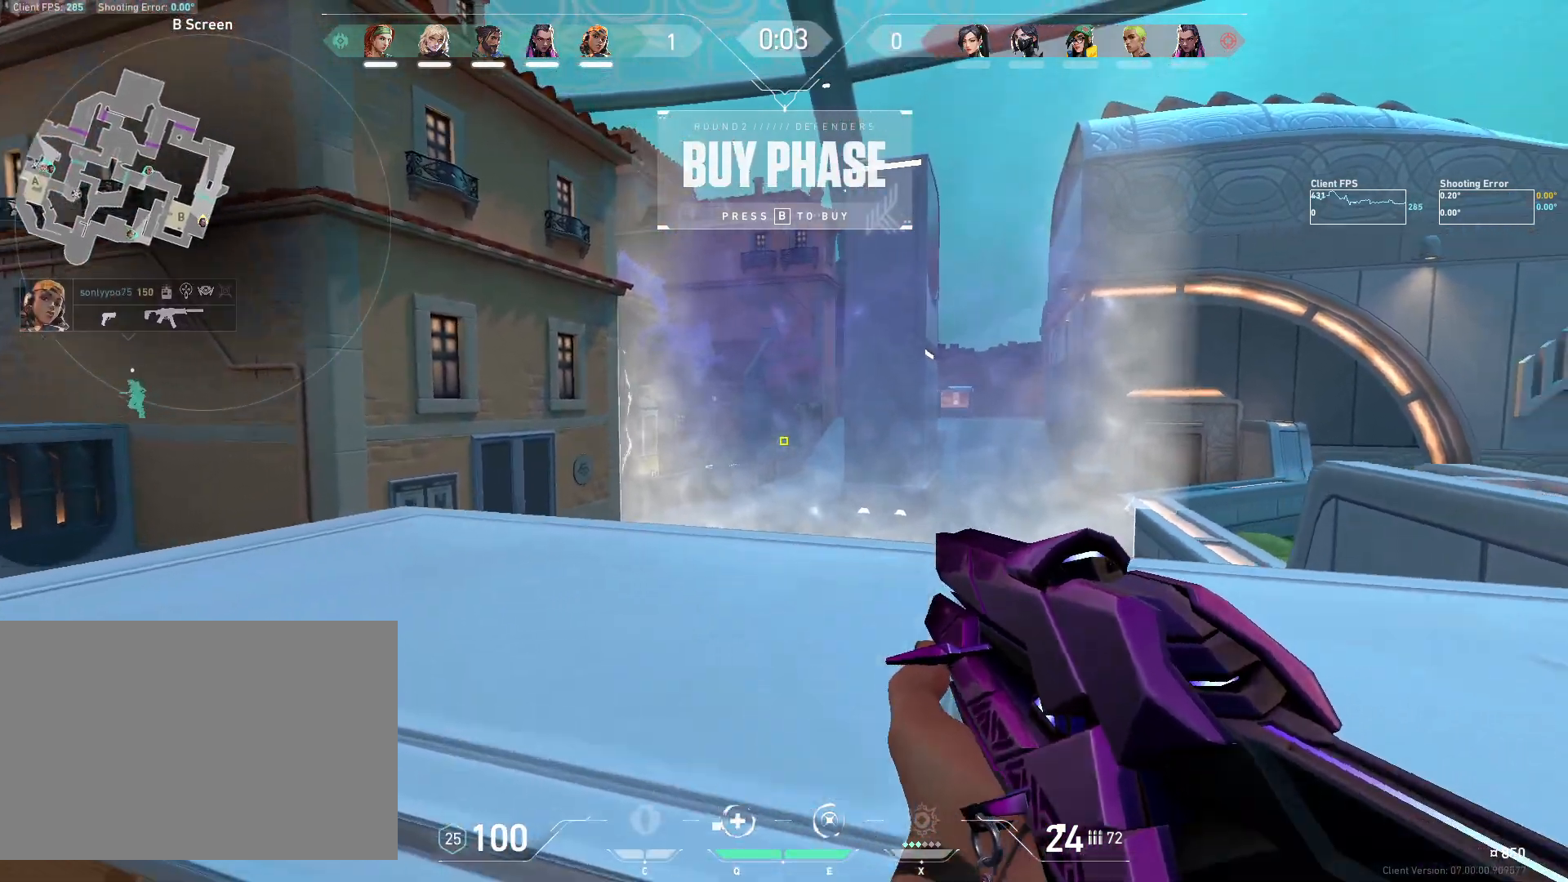
{"keys": ["d", "s"], "mouse": [], "events": [[83, "d", "down"], [133, "d", "up"], [283, "d", "down"], [367, "s", "down"]]}
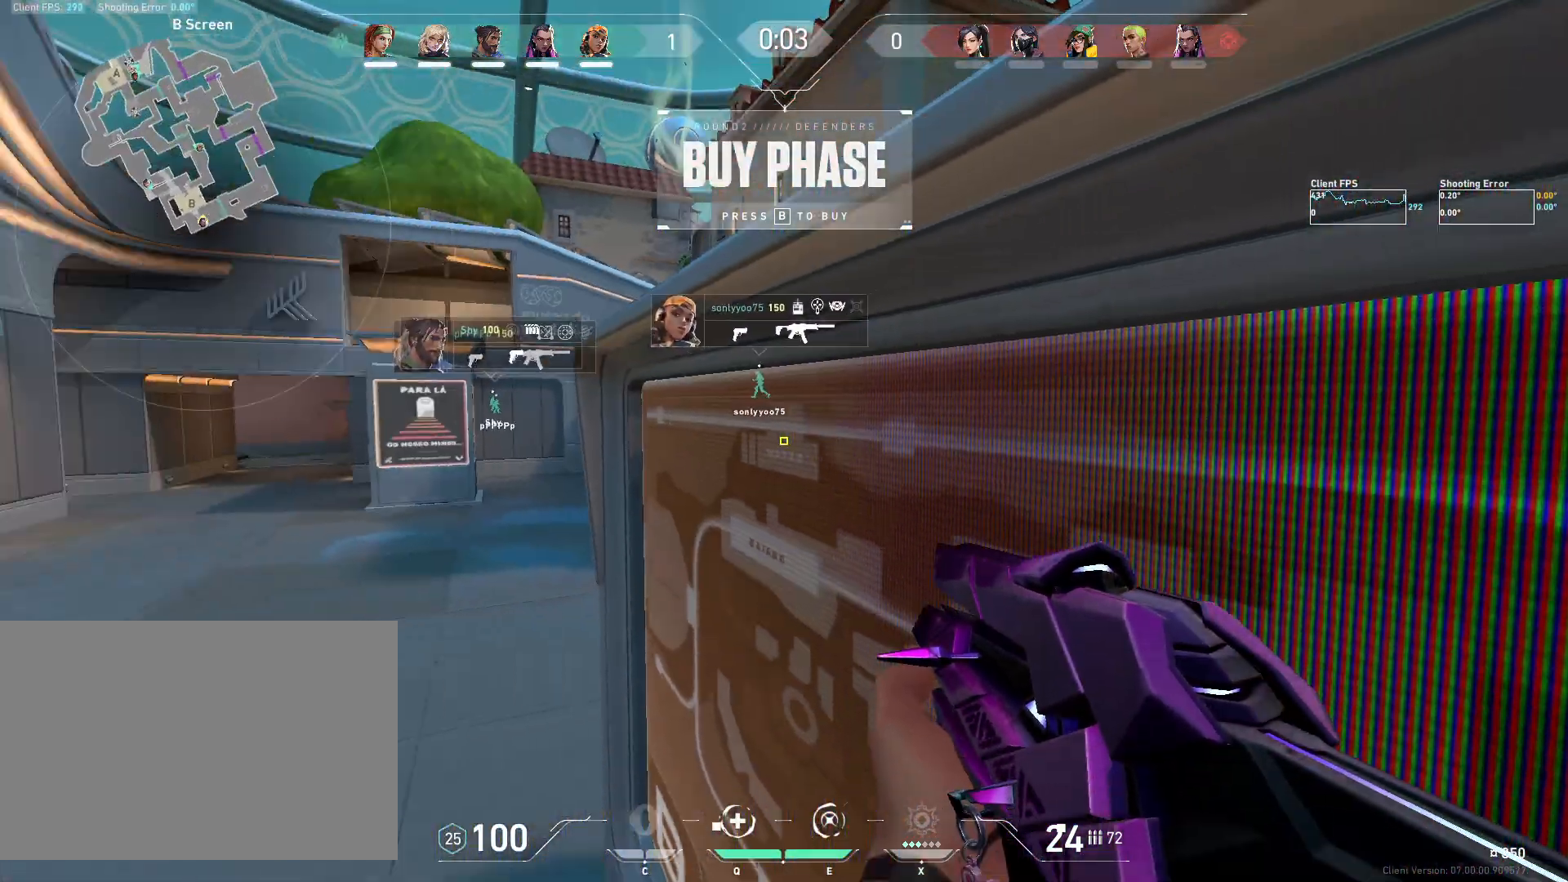
{"keys": ["d", "s"], "mouse": []}
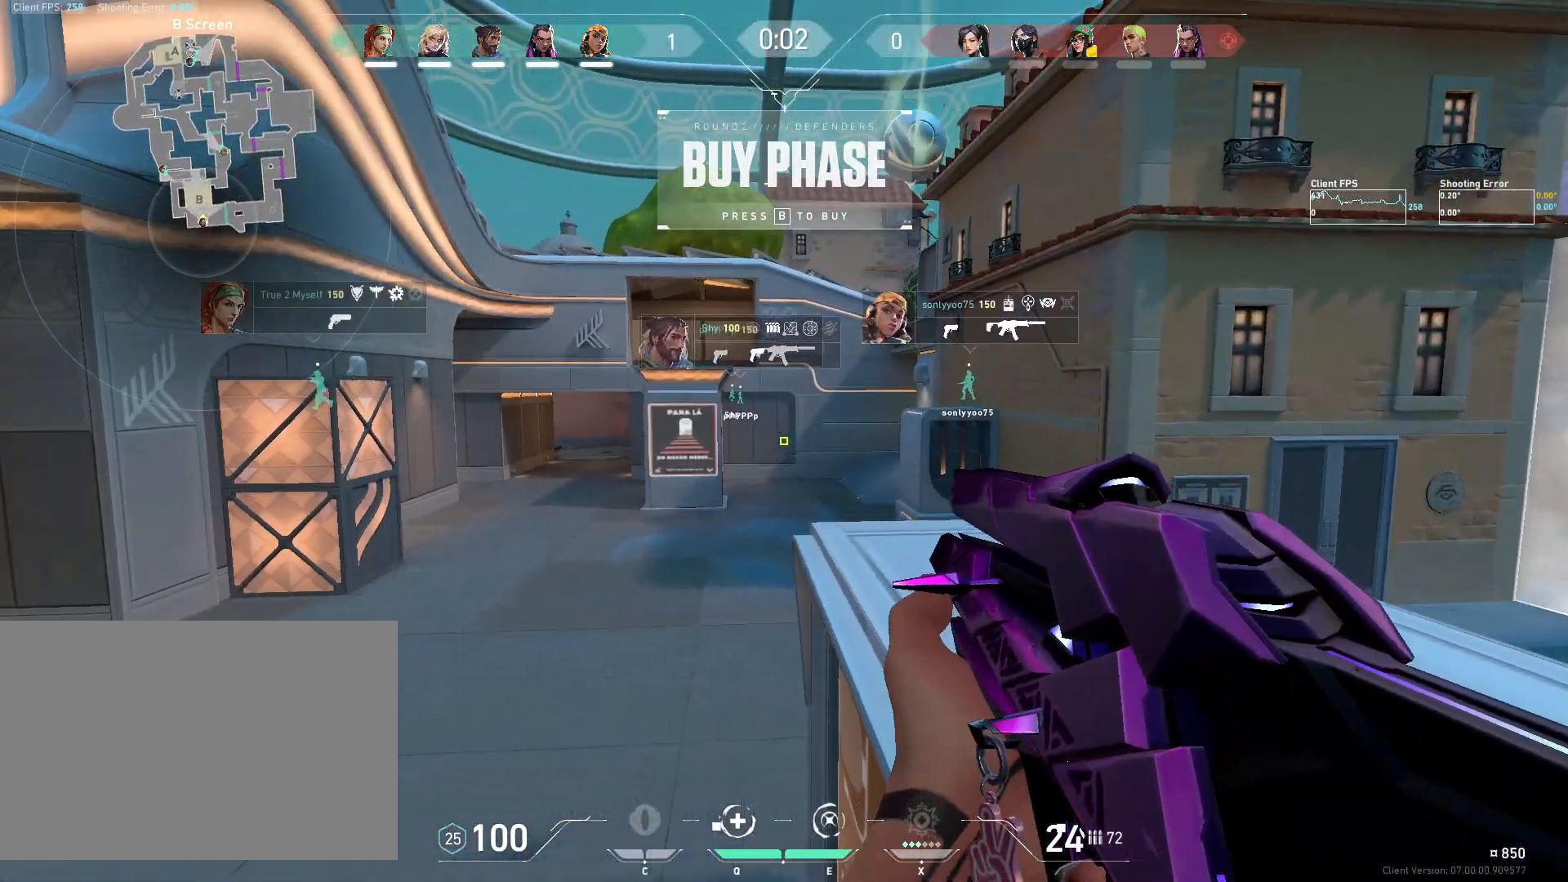
{"keys": ["d"], "mouse": [], "events": [[133, "a", "down"], [150, "d", "up"], [367, "a", "up"], [450, "s", "up"], [483, "d", "down"]]}
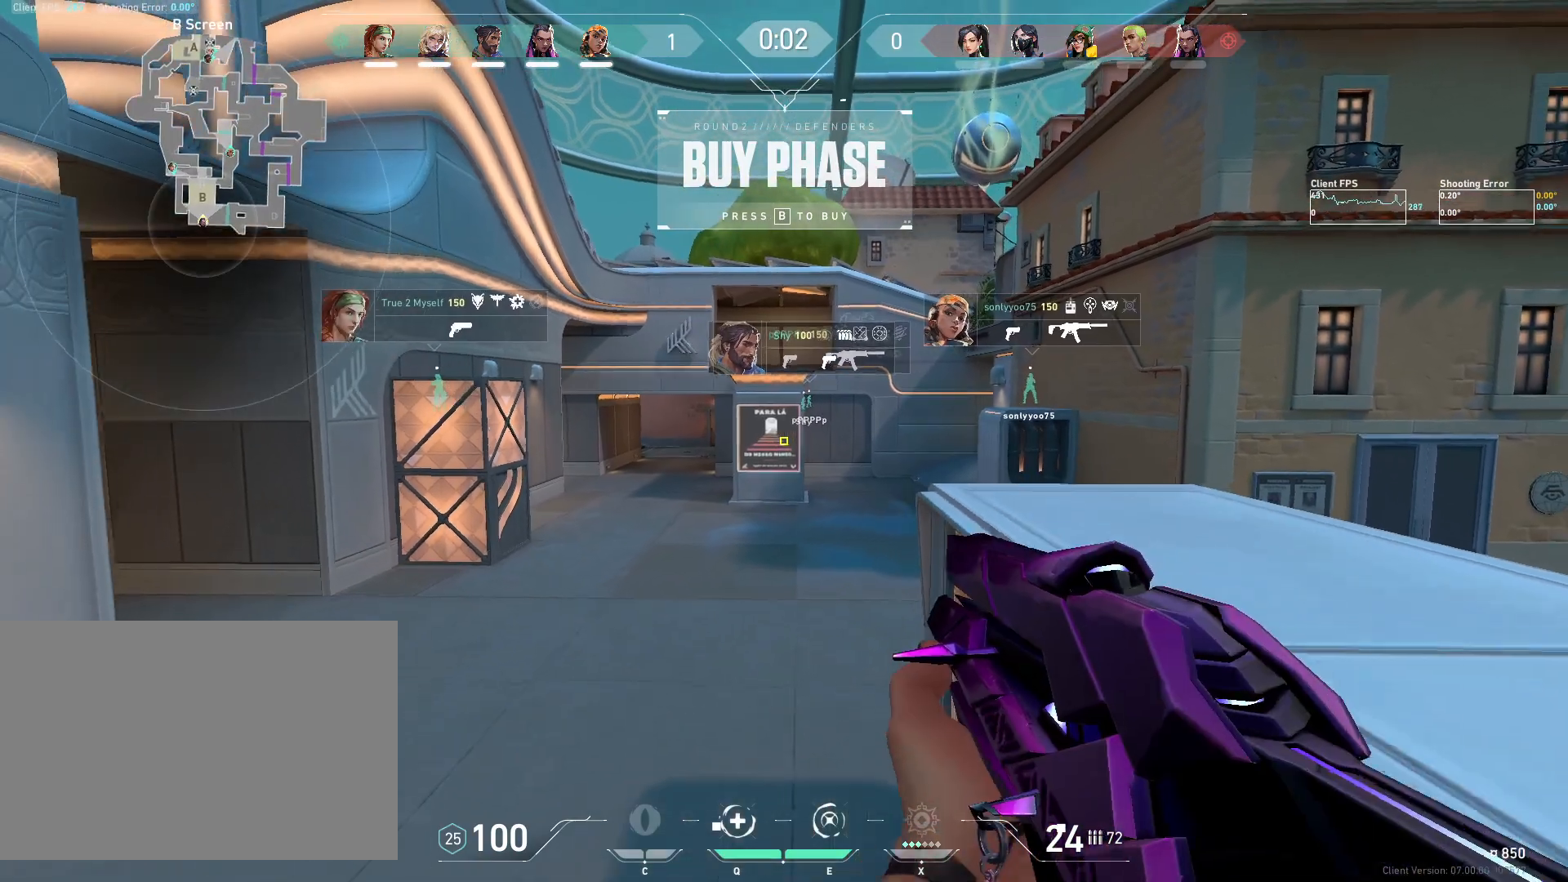
{"keys": [], "mouse": [], "events": [[250, "a", "down"], [250, "w", "down"], [267, "d", "up"], [383, "w", "up"], [417, "a", "up"]]}